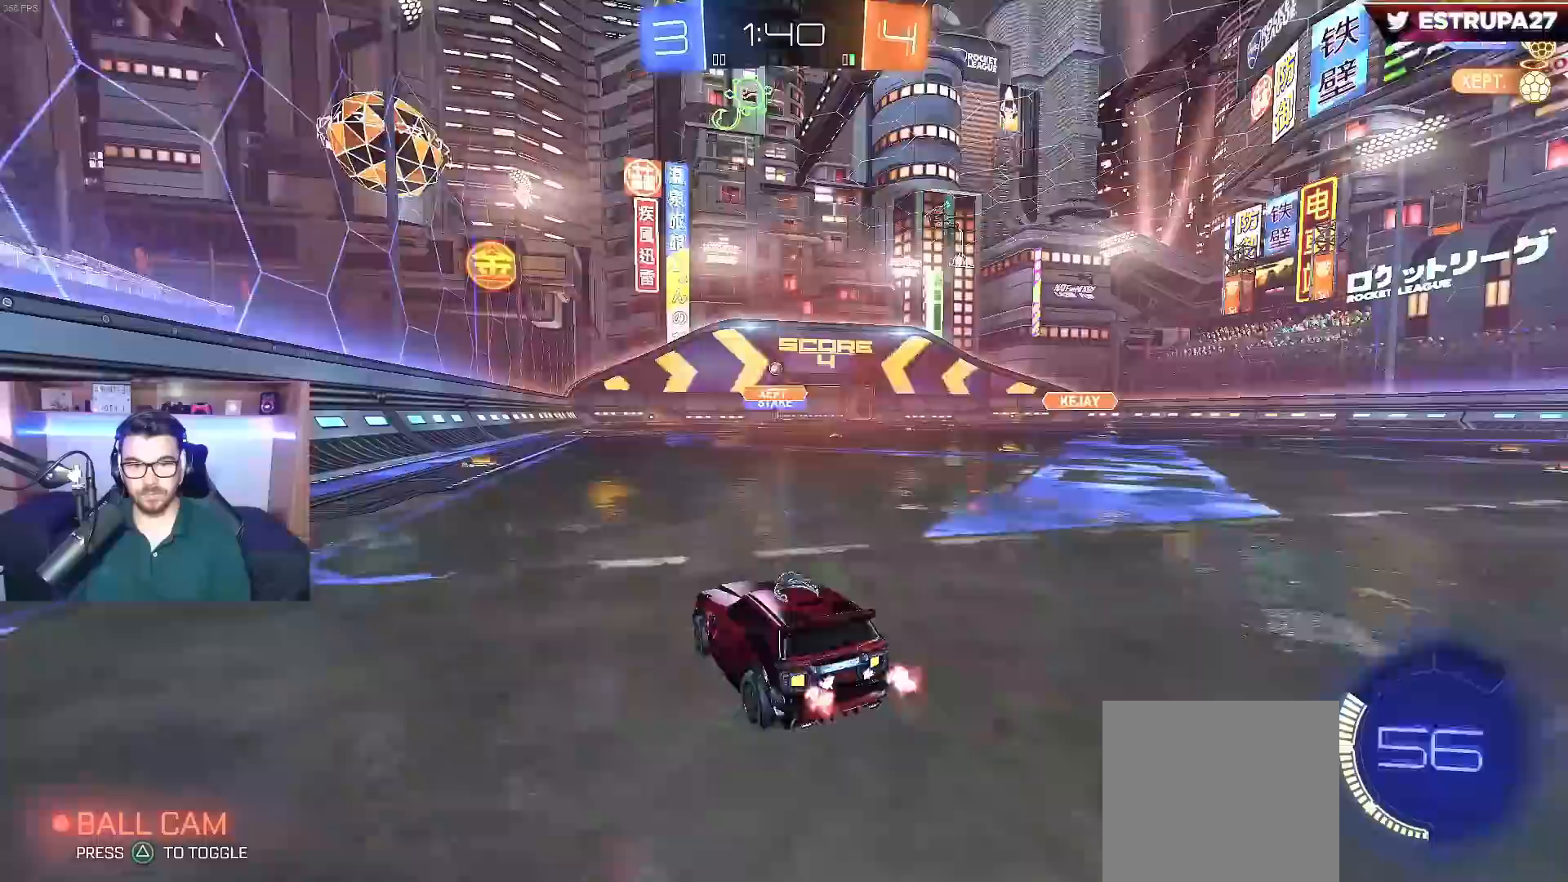
Gameplay with a controller (Xbox layout); each line is a JSON object with the inputs held at the frame after it. "events" lists button and stick changes between this image and that frame as [ms after this image, input, new state], when the widget could be followed in between.
{"buttons": ["B", "R2"], "left_stick": "left", "right_stick": "center", "events": [[33, "left_stick", "down"], [133, "left_stick", "left"], [283, "R2", "down"], [283, "left_stick", "center"], [300, "B", "down"], [317, "L2", "up"], [500, "left_stick", "left"]]}
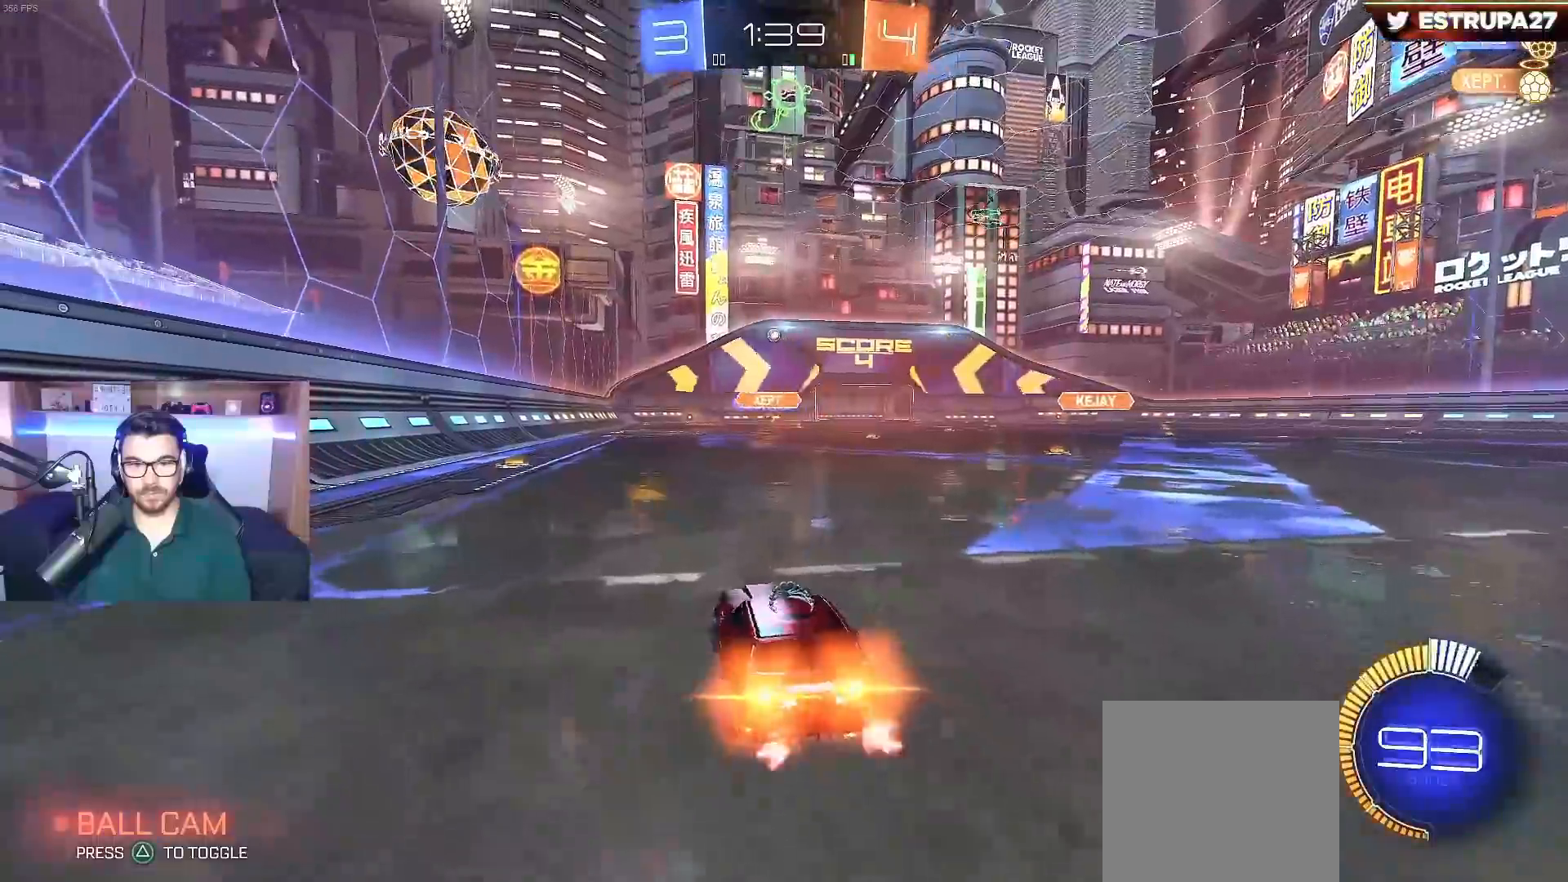
{"buttons": ["A", "B", "L1", "R2"], "left_stick": "down-right", "right_stick": "center", "events": [[250, "A", "down"], [317, "A", "up"], [317, "L1", "down"], [317, "left_stick", "up-right"], [383, "A", "down"], [417, "left_stick", "down-right"]]}
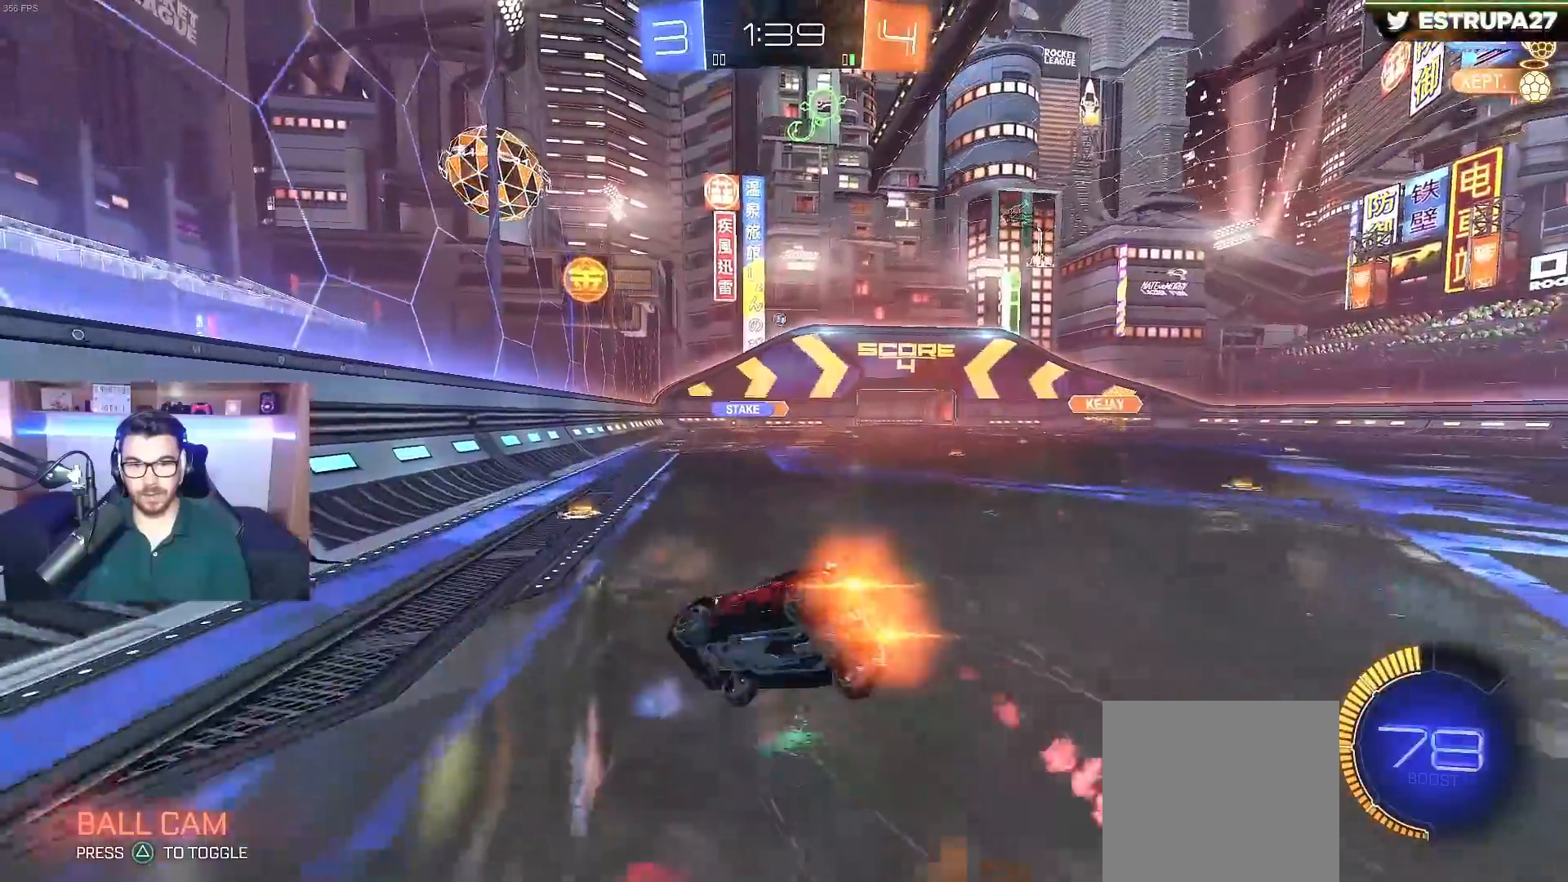
{"buttons": ["L1"], "left_stick": "right", "right_stick": "center", "events": [[33, "A", "up"], [133, "B", "up"], [183, "R2", "up"], [200, "L2", "down"], [417, "L2", "up"], [417, "left_stick", "right"]]}
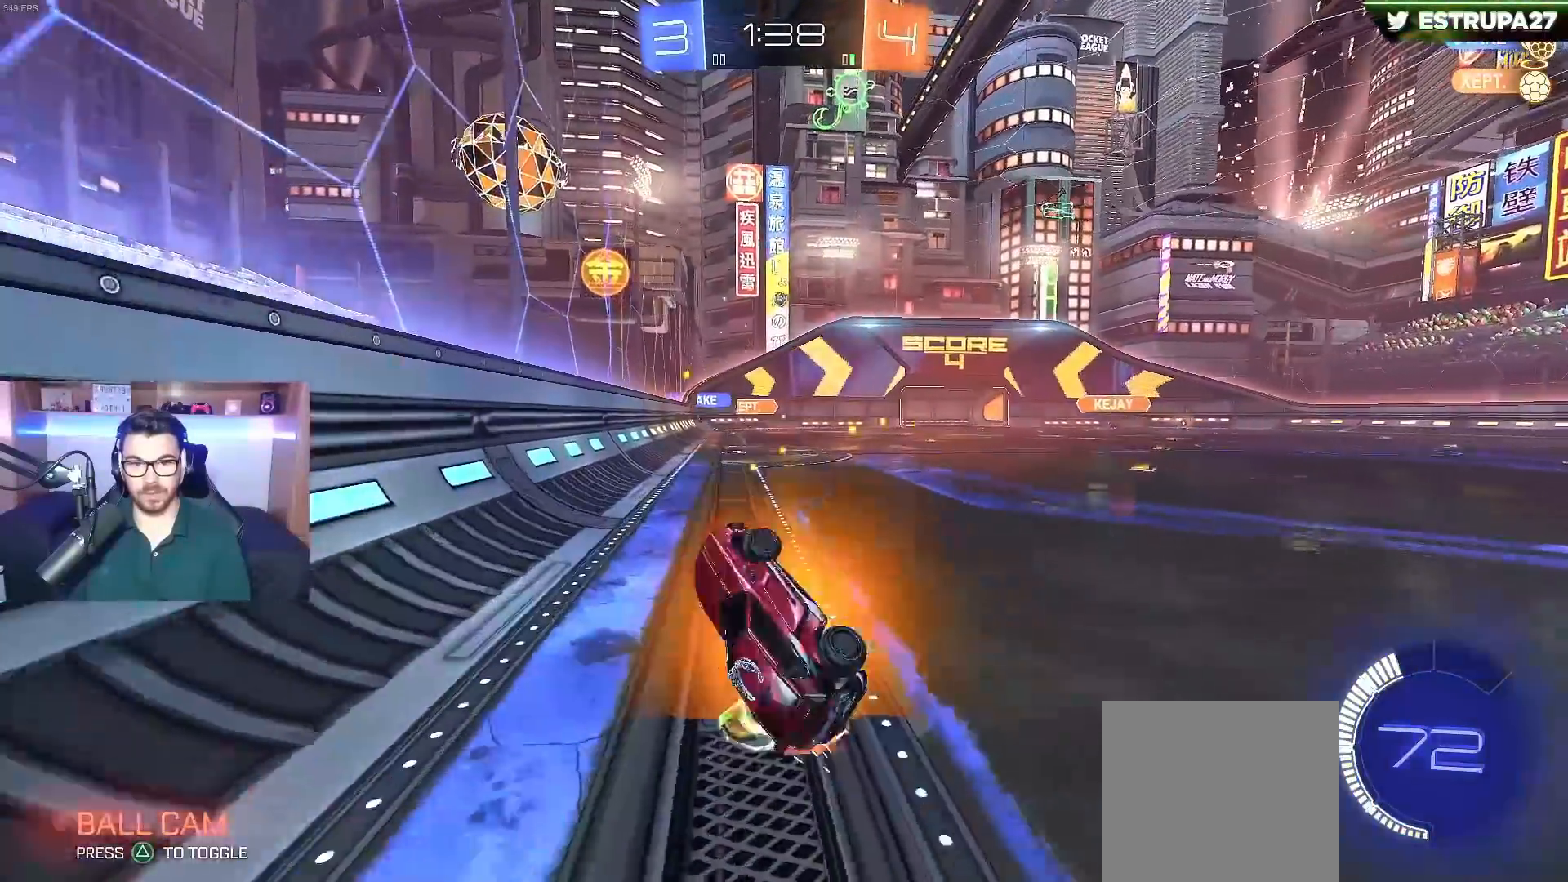
{"buttons": ["R2"], "left_stick": "right", "right_stick": "center", "events": [[50, "L2", "down"], [150, "L1", "up"], [150, "L2", "up"], [183, "left_stick", "center"], [317, "left_stick", "right"], [350, "R2", "down"]]}
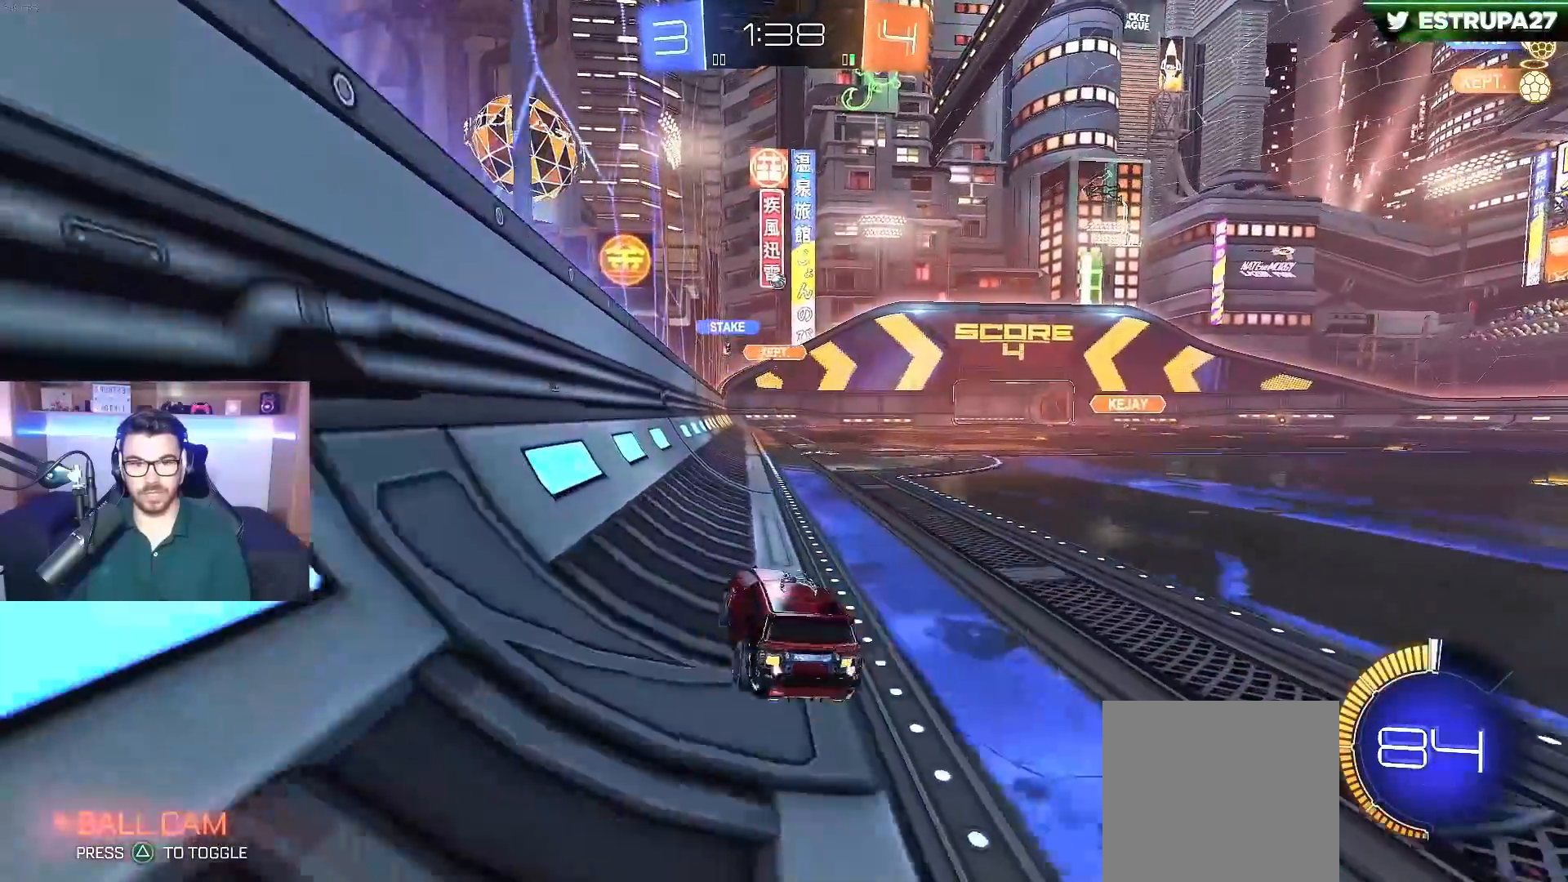
{"buttons": ["B", "R2"], "left_stick": "center", "right_stick": "center", "events": [[33, "B", "down"], [200, "left_stick", "center"]]}
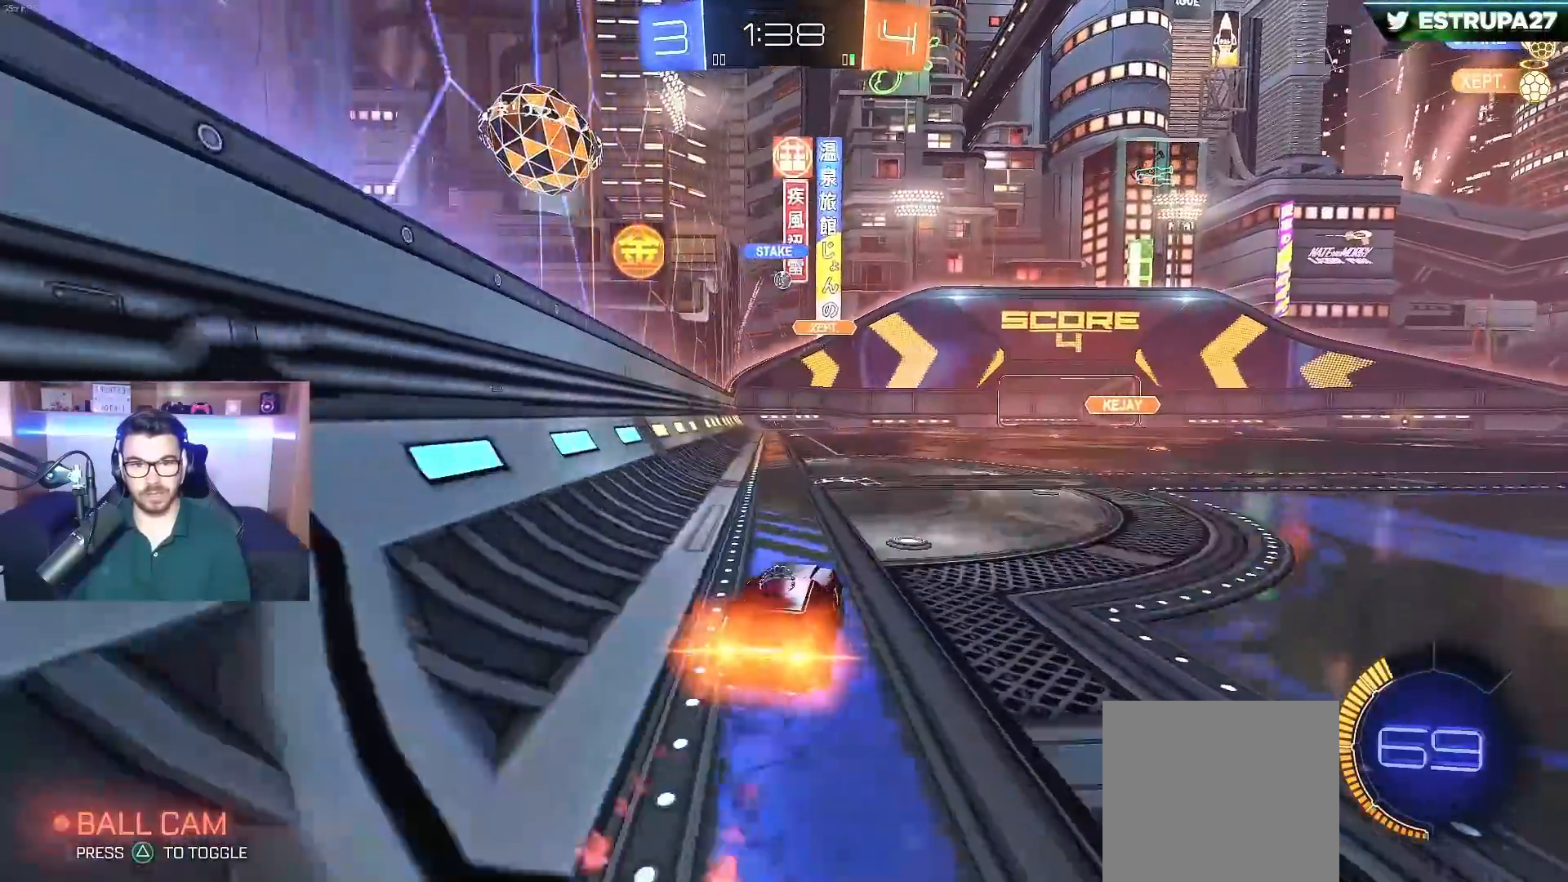
{"buttons": ["R2"], "left_stick": "right", "right_stick": "center", "events": [[17, "left_stick", "right"], [217, "left_stick", "center"], [283, "B", "up"], [483, "left_stick", "right"]]}
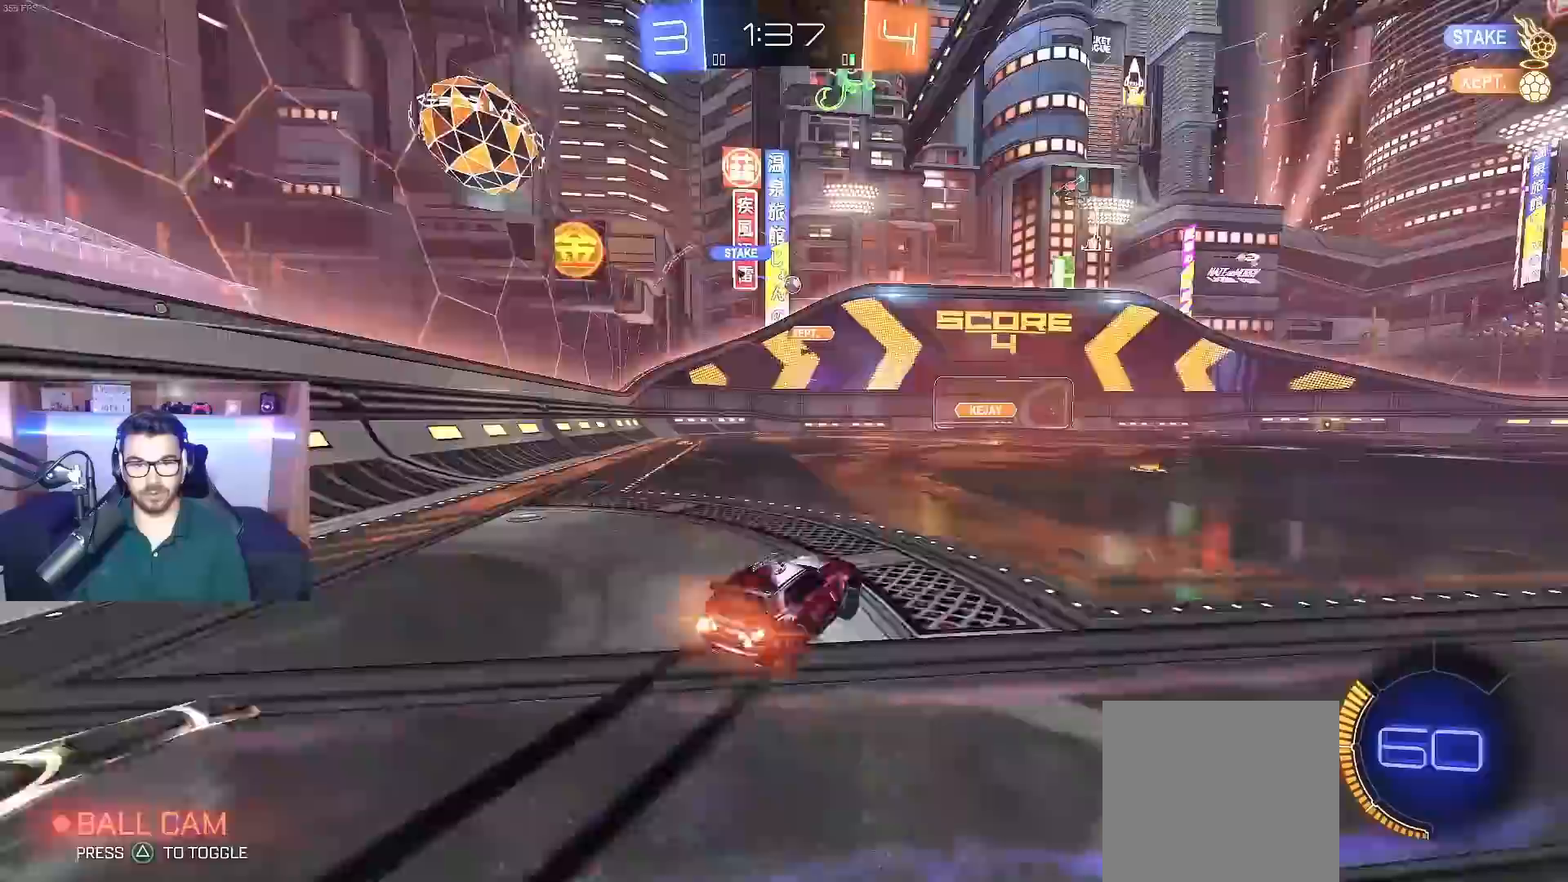
{"buttons": ["R2"], "left_stick": "right", "right_stick": "center", "events": [[17, "B", "down"], [100, "left_stick", "center"], [150, "B", "up"], [433, "left_stick", "right"]]}
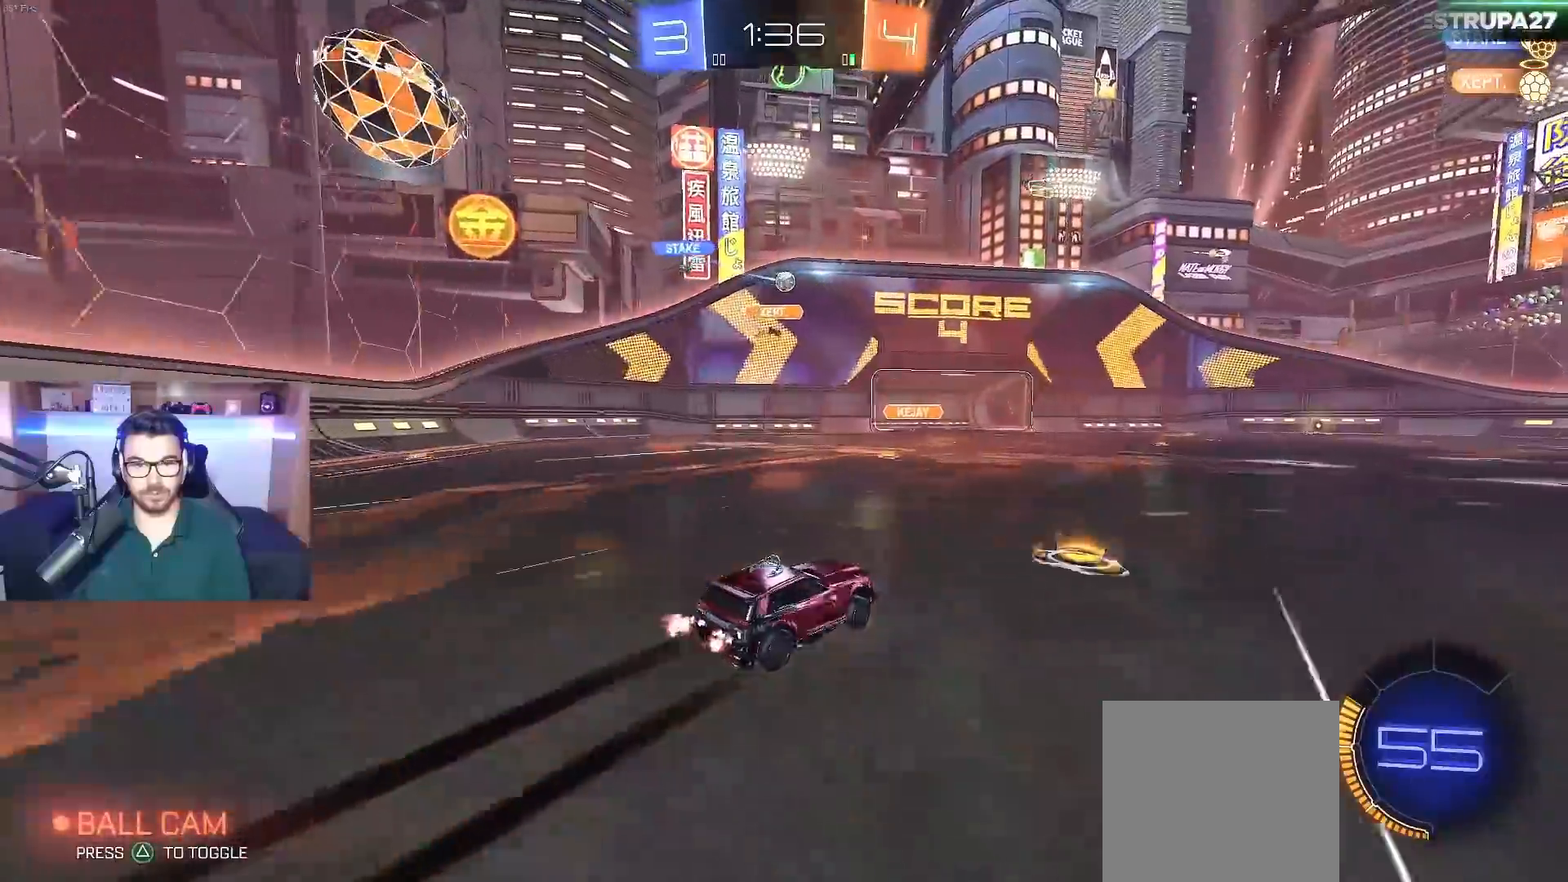
{"buttons": ["R2"], "left_stick": "right", "right_stick": "center", "events": [[83, "left_stick", "center"], [500, "left_stick", "right"]]}
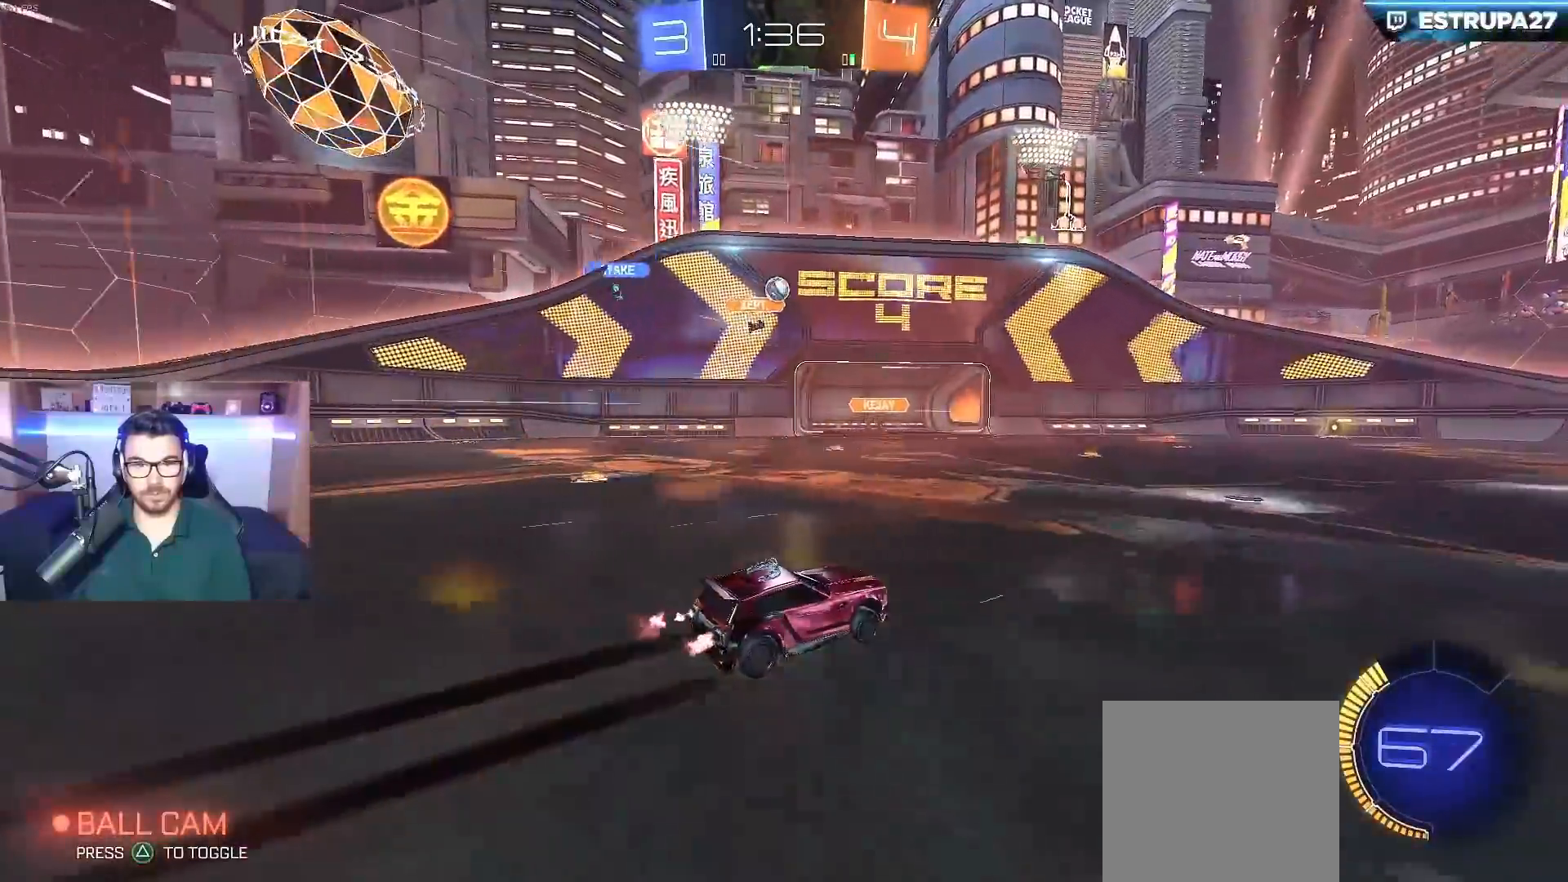
{"buttons": ["R2"], "left_stick": "center", "right_stick": "center", "events": [[217, "left_stick", "center"], [300, "left_stick", "left"], [450, "left_stick", "center"]]}
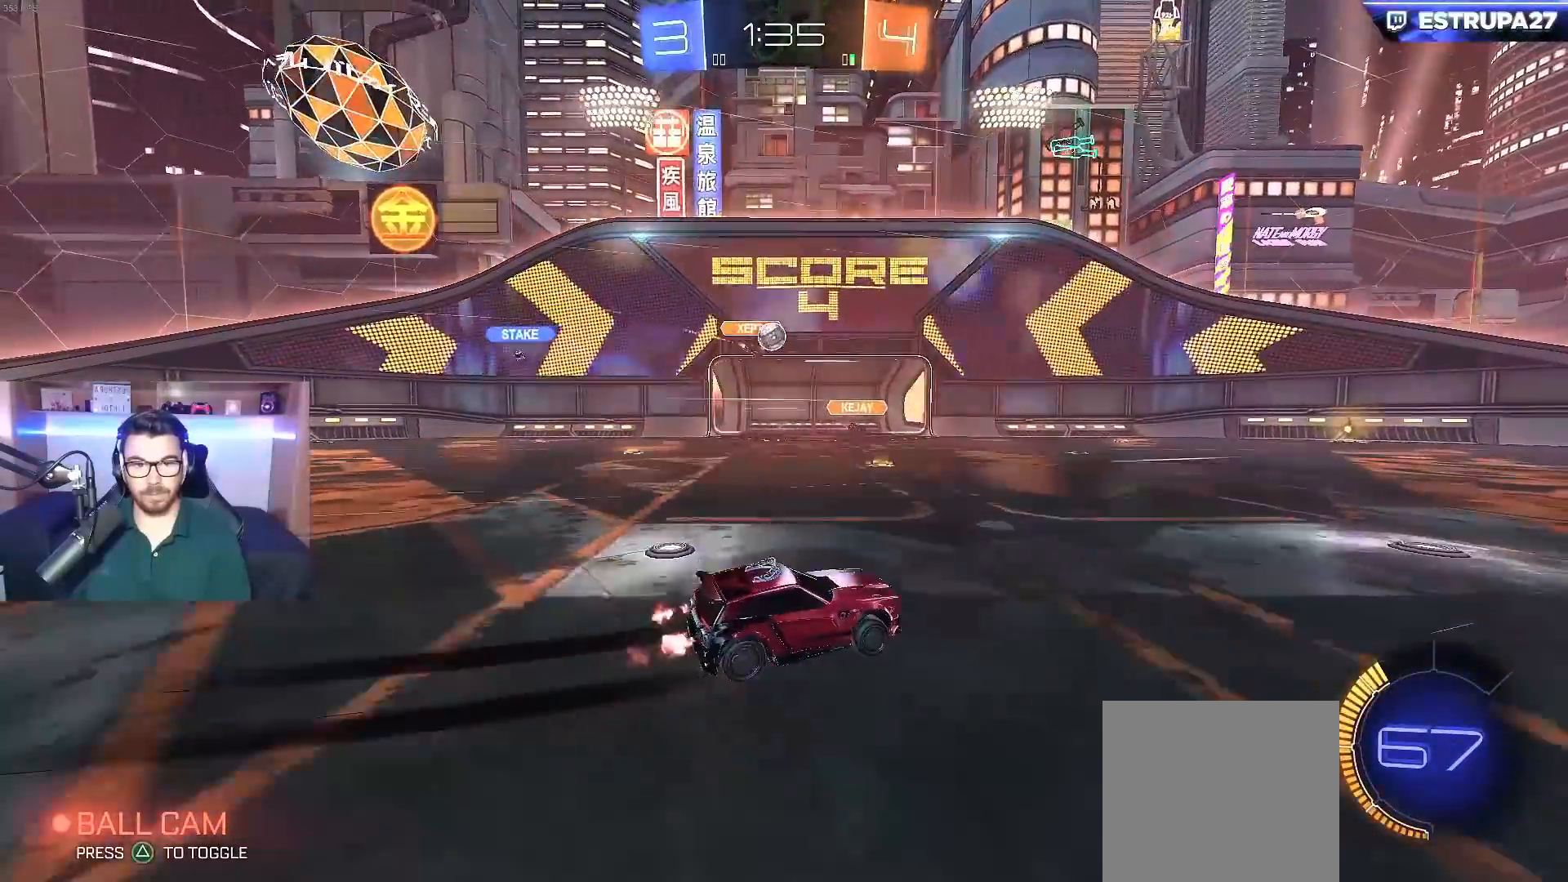
{"buttons": ["R2"], "left_stick": "right", "right_stick": "center", "events": [[383, "left_stick", "right"]]}
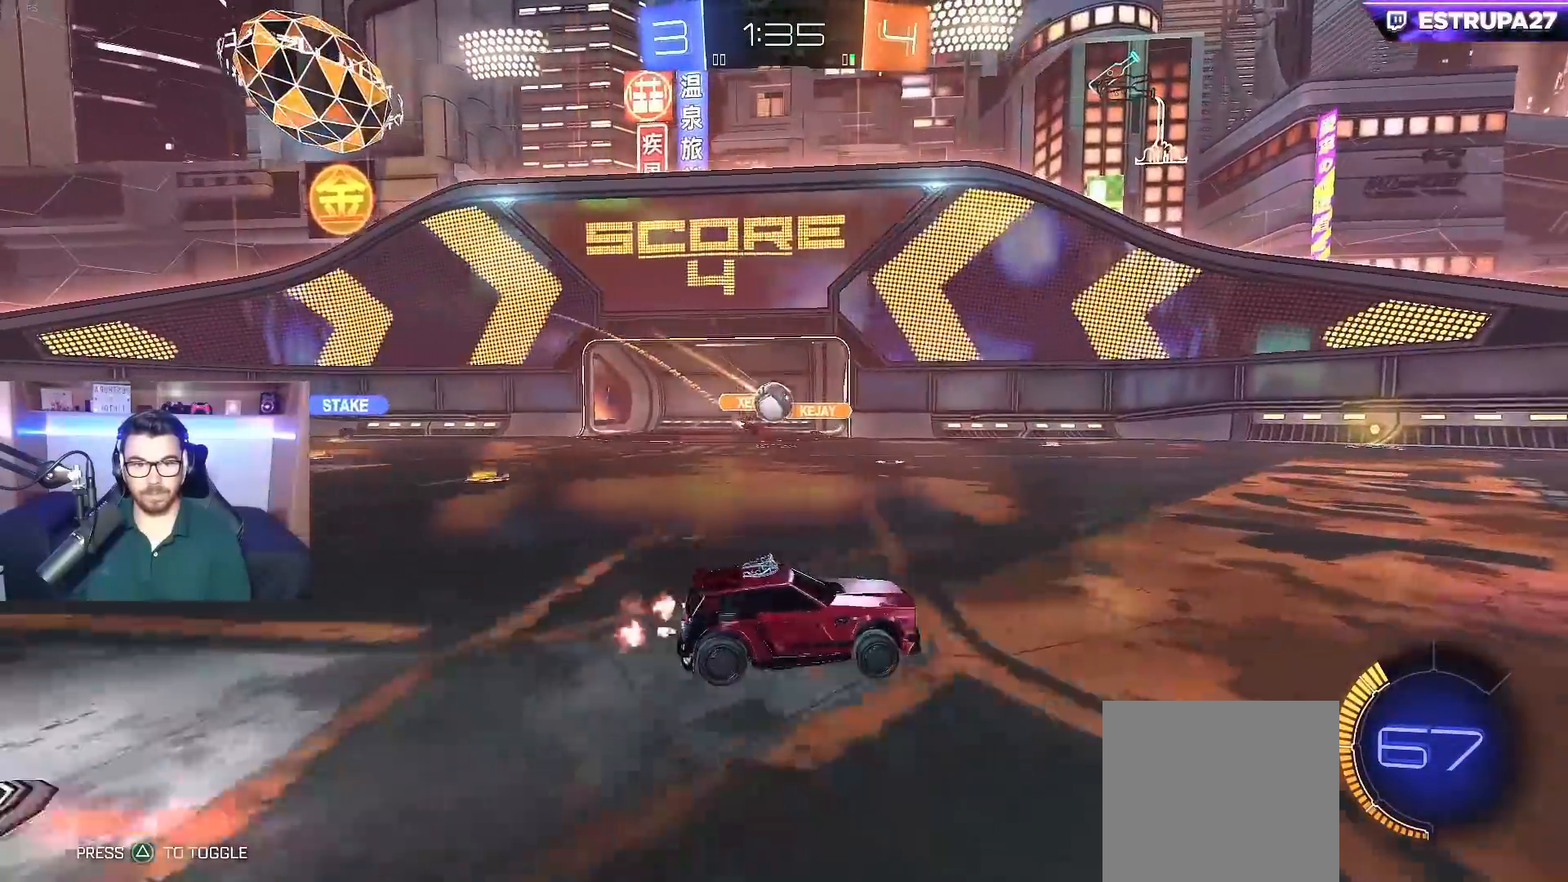
{"buttons": ["B", "R2"], "left_stick": "left", "right_stick": "center", "events": [[183, "left_stick", "center"], [317, "left_stick", "left"], [350, "B", "down"]]}
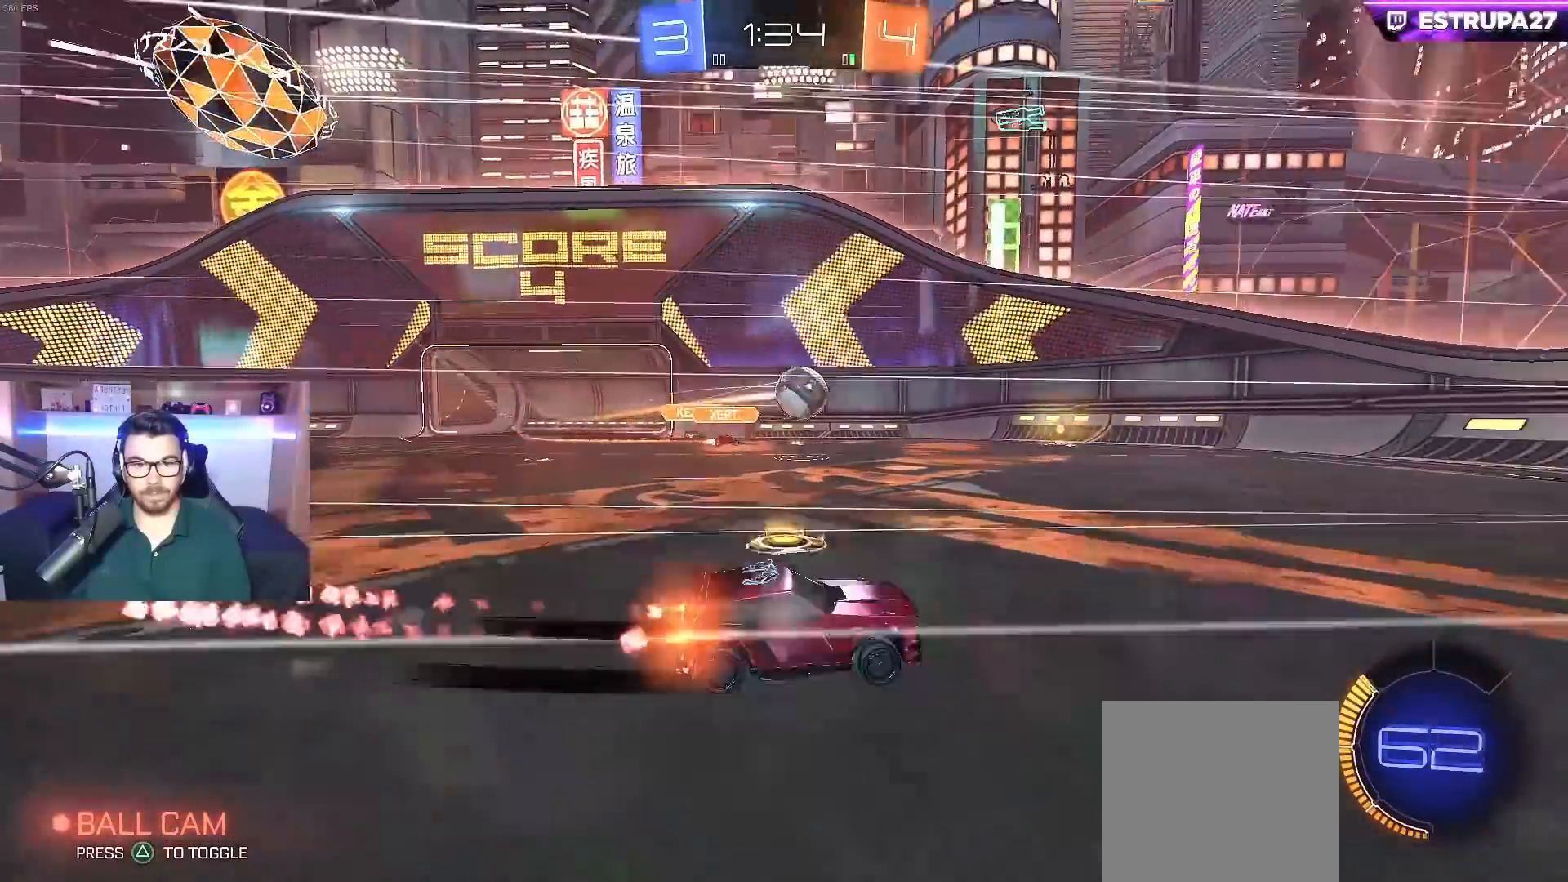
{"buttons": ["A", "B", "X", "R2"], "left_stick": "down", "right_stick": "center", "events": [[17, "left_stick", "center"], [133, "left_stick", "right"], [250, "left_stick", "center"], [417, "A", "down"], [417, "left_stick", "down"], [450, "X", "down"]]}
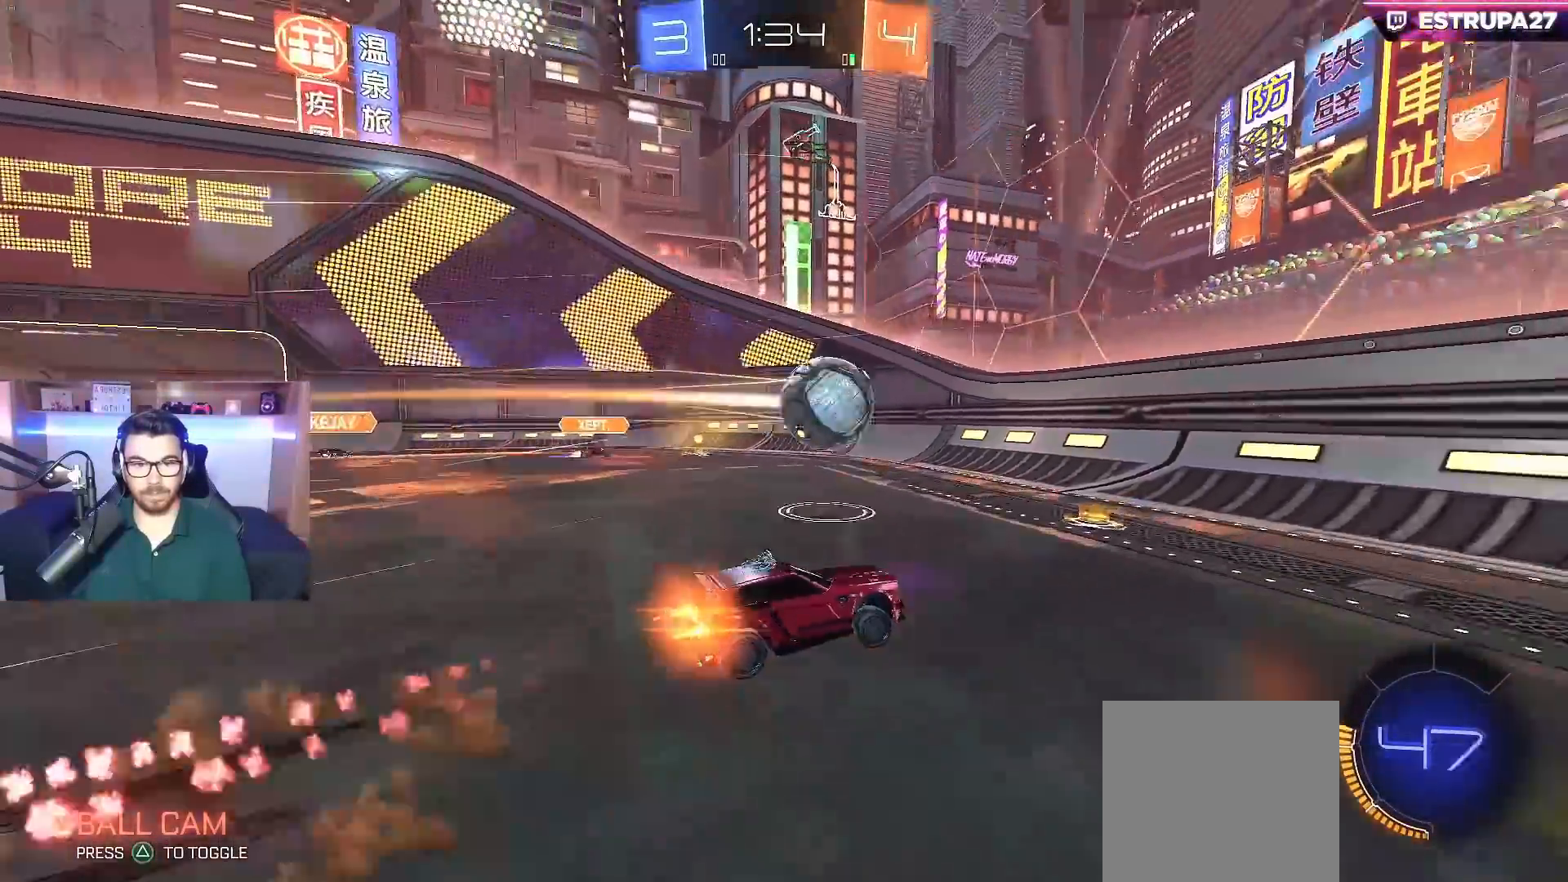
{"buttons": ["A", "B", "Y", "L1", "R2"], "left_stick": "up-right", "right_stick": "center", "events": [[33, "X", "up"], [100, "left_stick", "center"], [150, "A", "up"], [217, "left_stick", "down"], [283, "left_stick", "right"], [300, "L1", "down"], [333, "A", "down"], [350, "left_stick", "up-right"], [383, "Y", "down"]]}
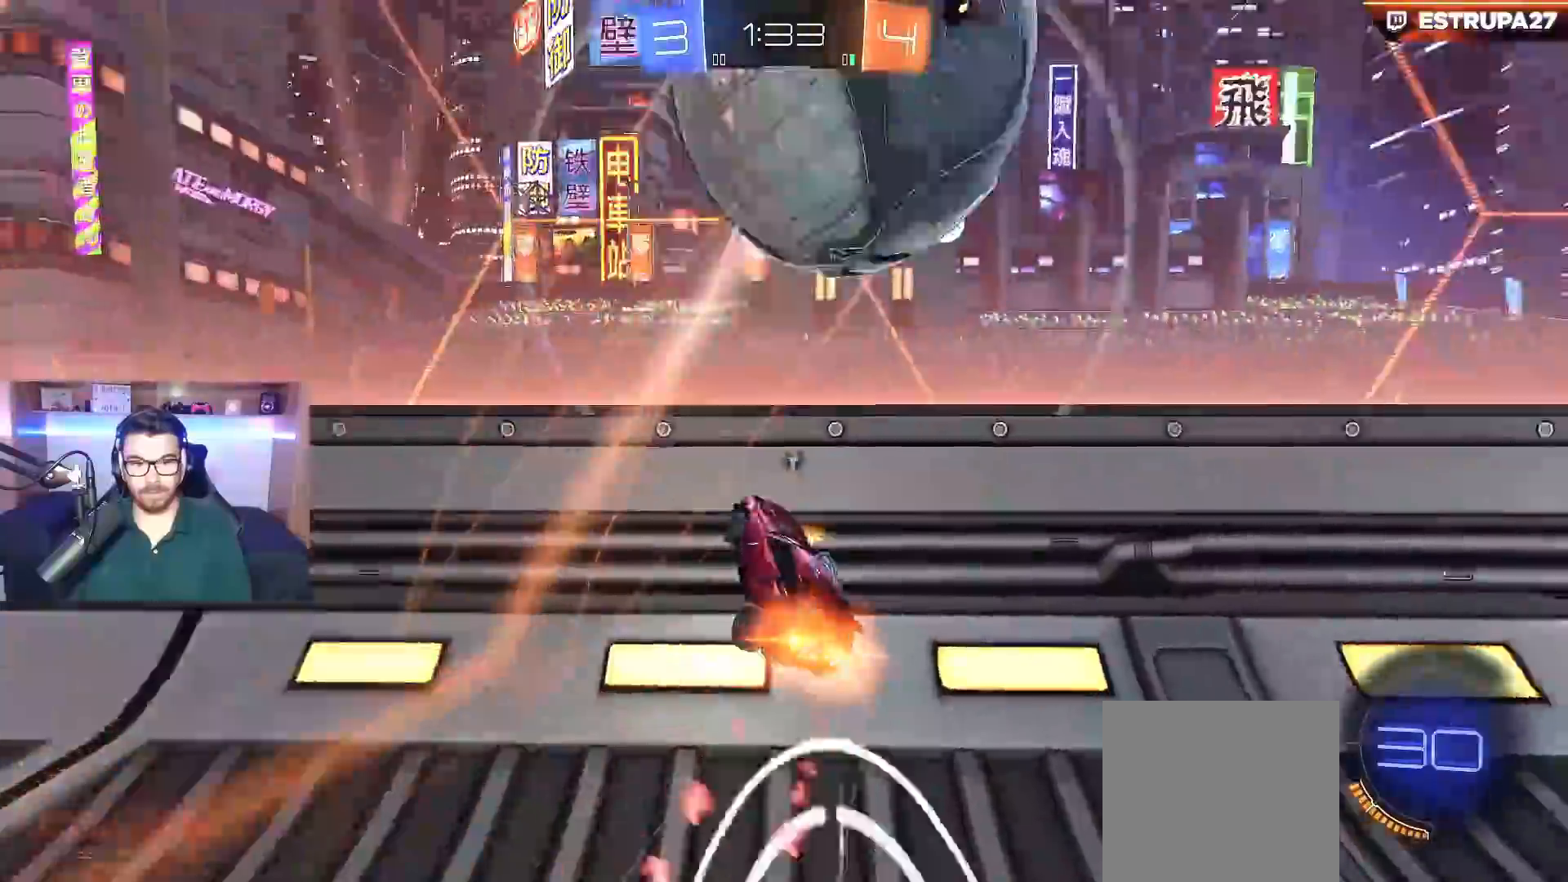
{"buttons": ["R2"], "left_stick": "up-right", "right_stick": "center", "events": [[83, "Y", "up"], [183, "A", "up"], [217, "B", "up"], [300, "L1", "up"], [350, "Y", "down"], [500, "Y", "up"]]}
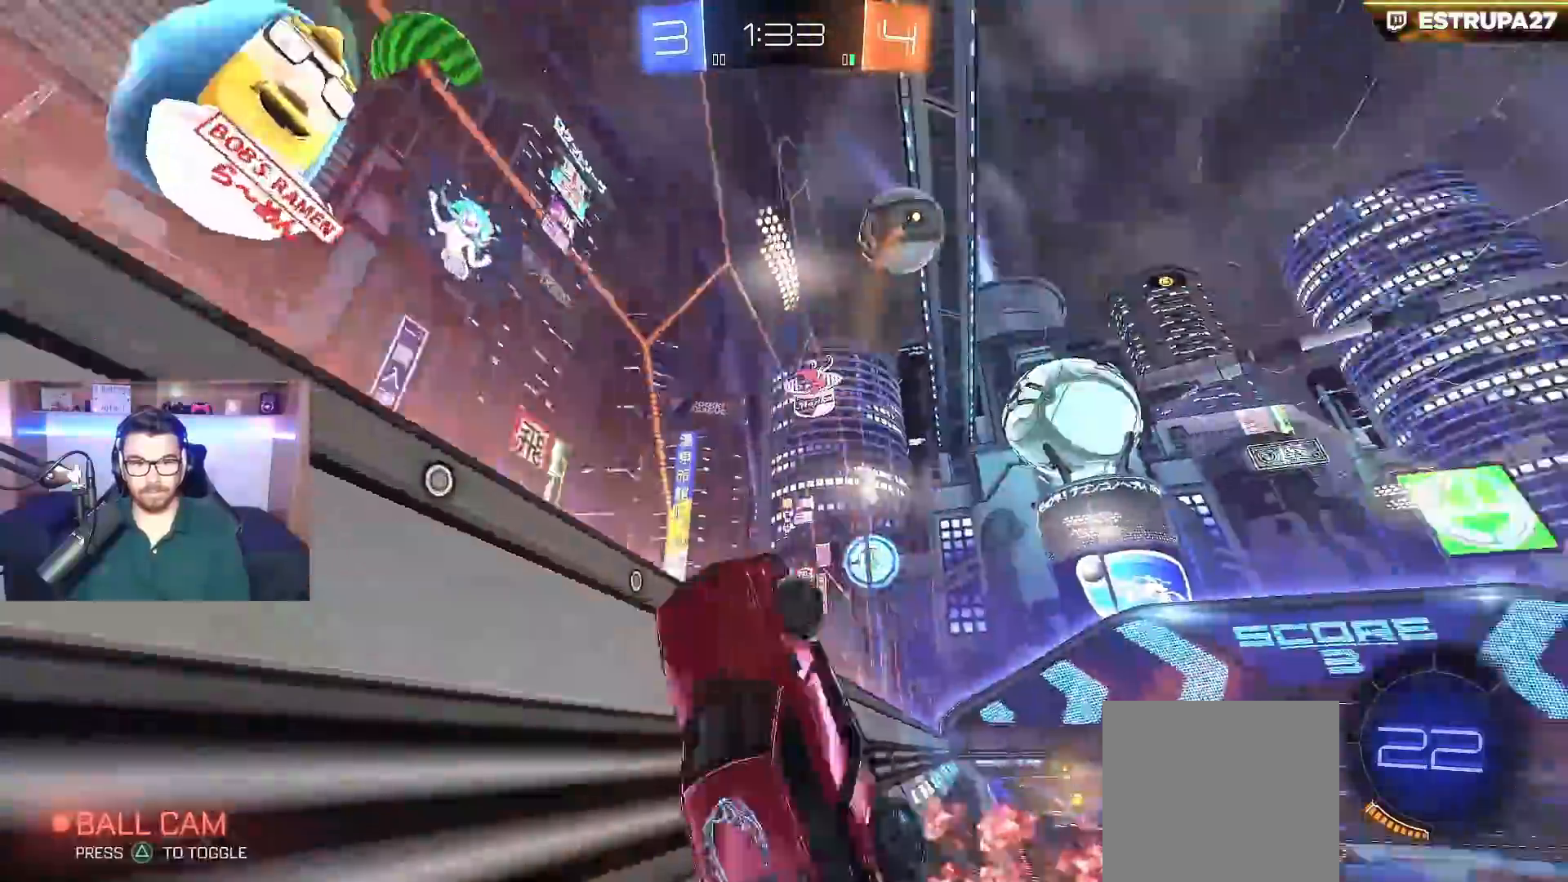
{"buttons": ["R2"], "left_stick": "up-right", "right_stick": "center", "events": [[200, "left_stick", "up"], [400, "left_stick", "up-right"]]}
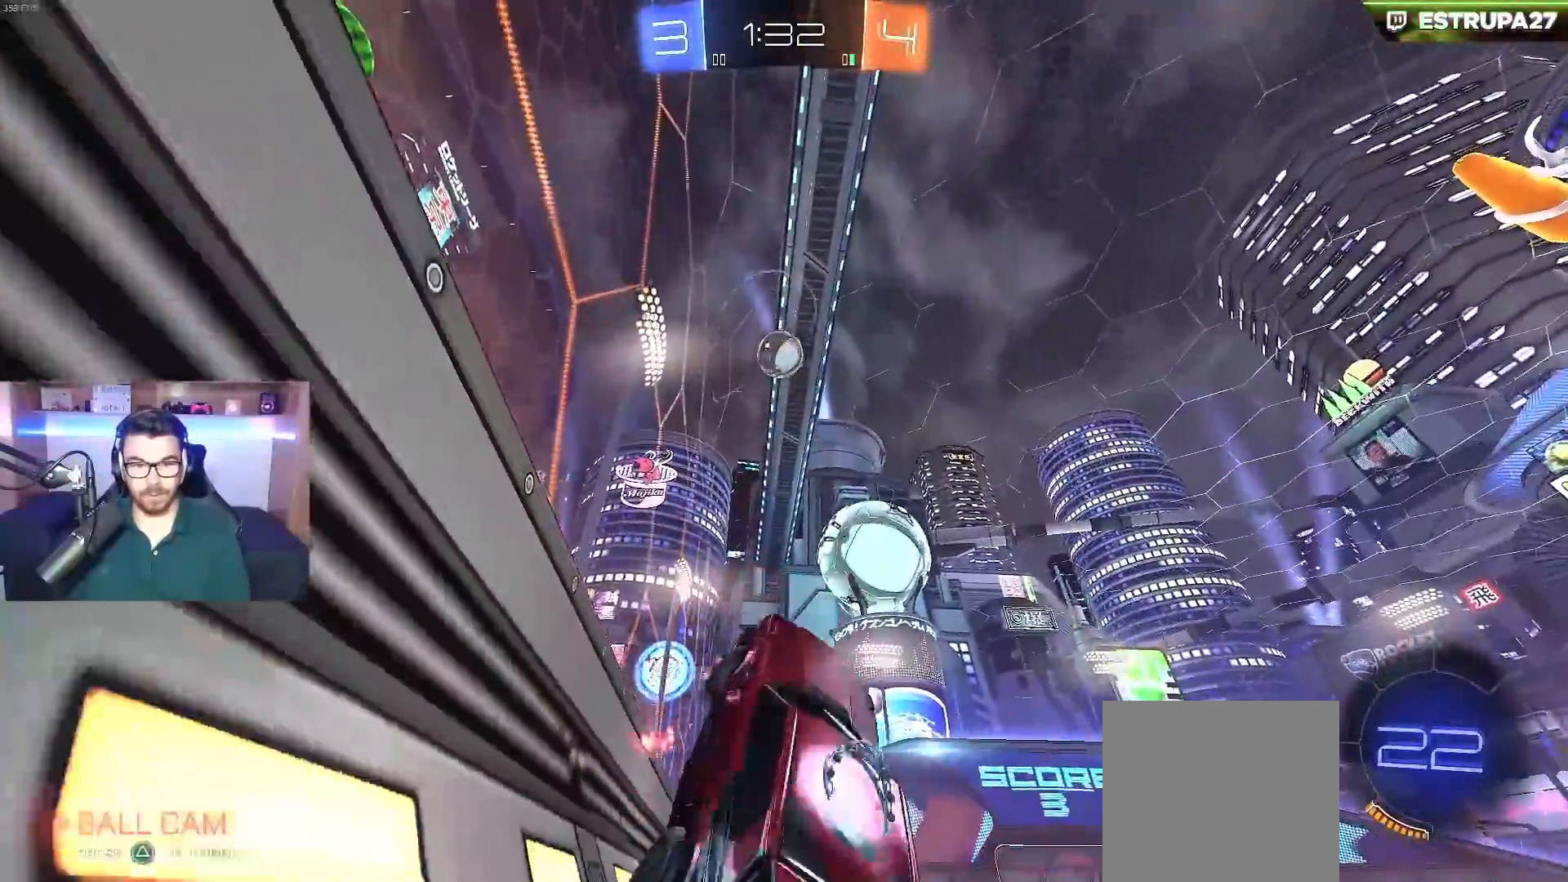
{"buttons": ["B", "R2"], "left_stick": "center", "right_stick": "center", "events": [[100, "B", "down"], [133, "Y", "down"], [283, "Y", "up"], [350, "left_stick", "center"]]}
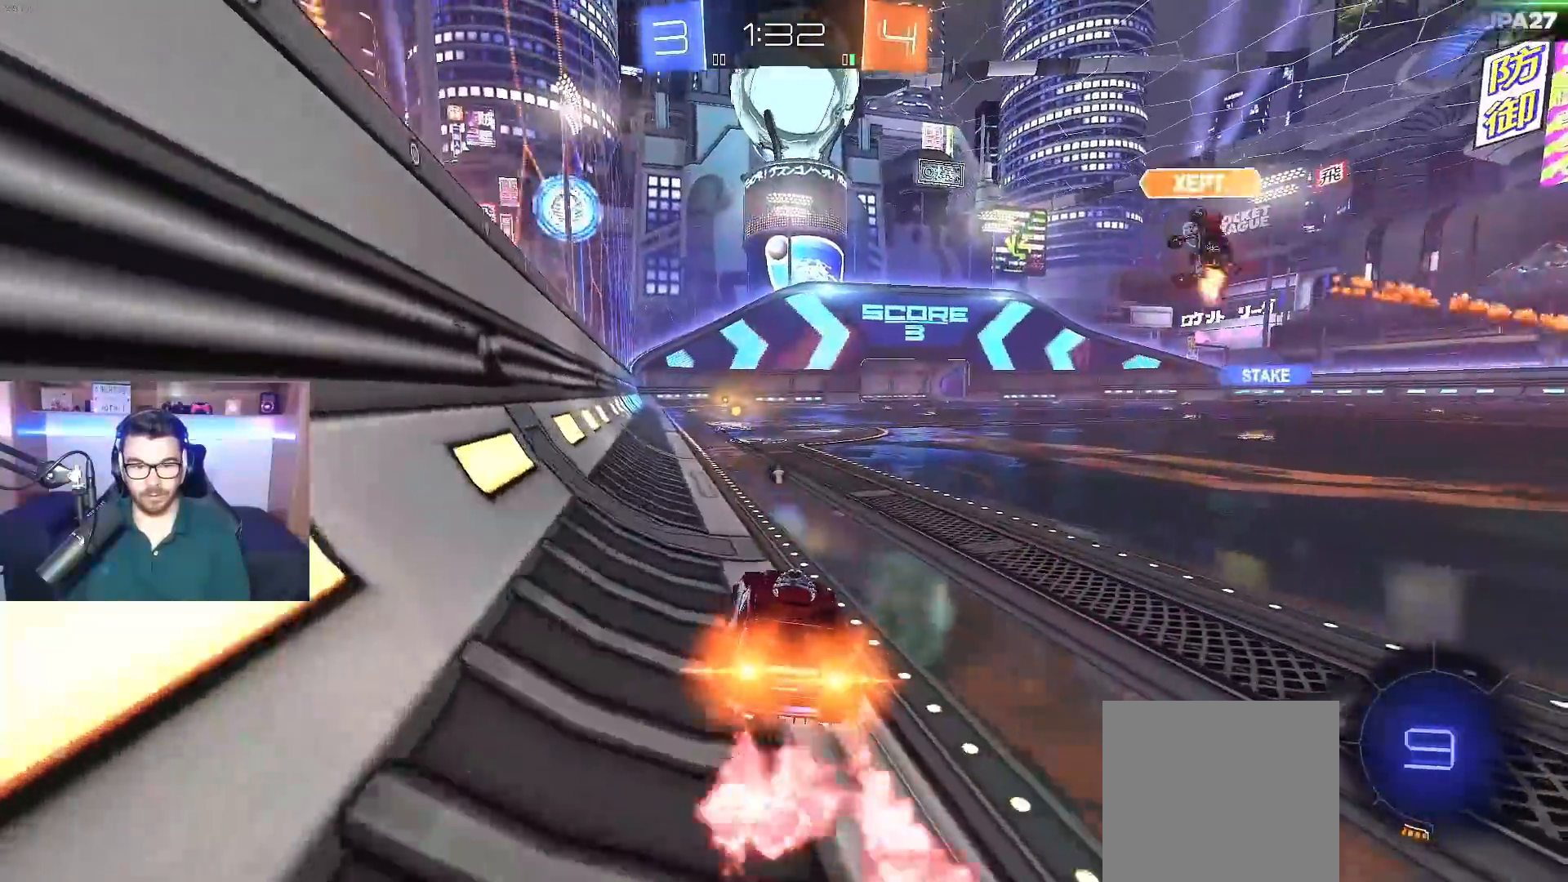
{"buttons": ["A", "B", "L1", "R2"], "left_stick": "down-right", "right_stick": "center", "events": [[217, "left_stick", "left"], [300, "A", "down"], [350, "A", "up"], [350, "left_stick", "up"], [383, "L1", "down"], [417, "A", "down"], [483, "left_stick", "down-right"]]}
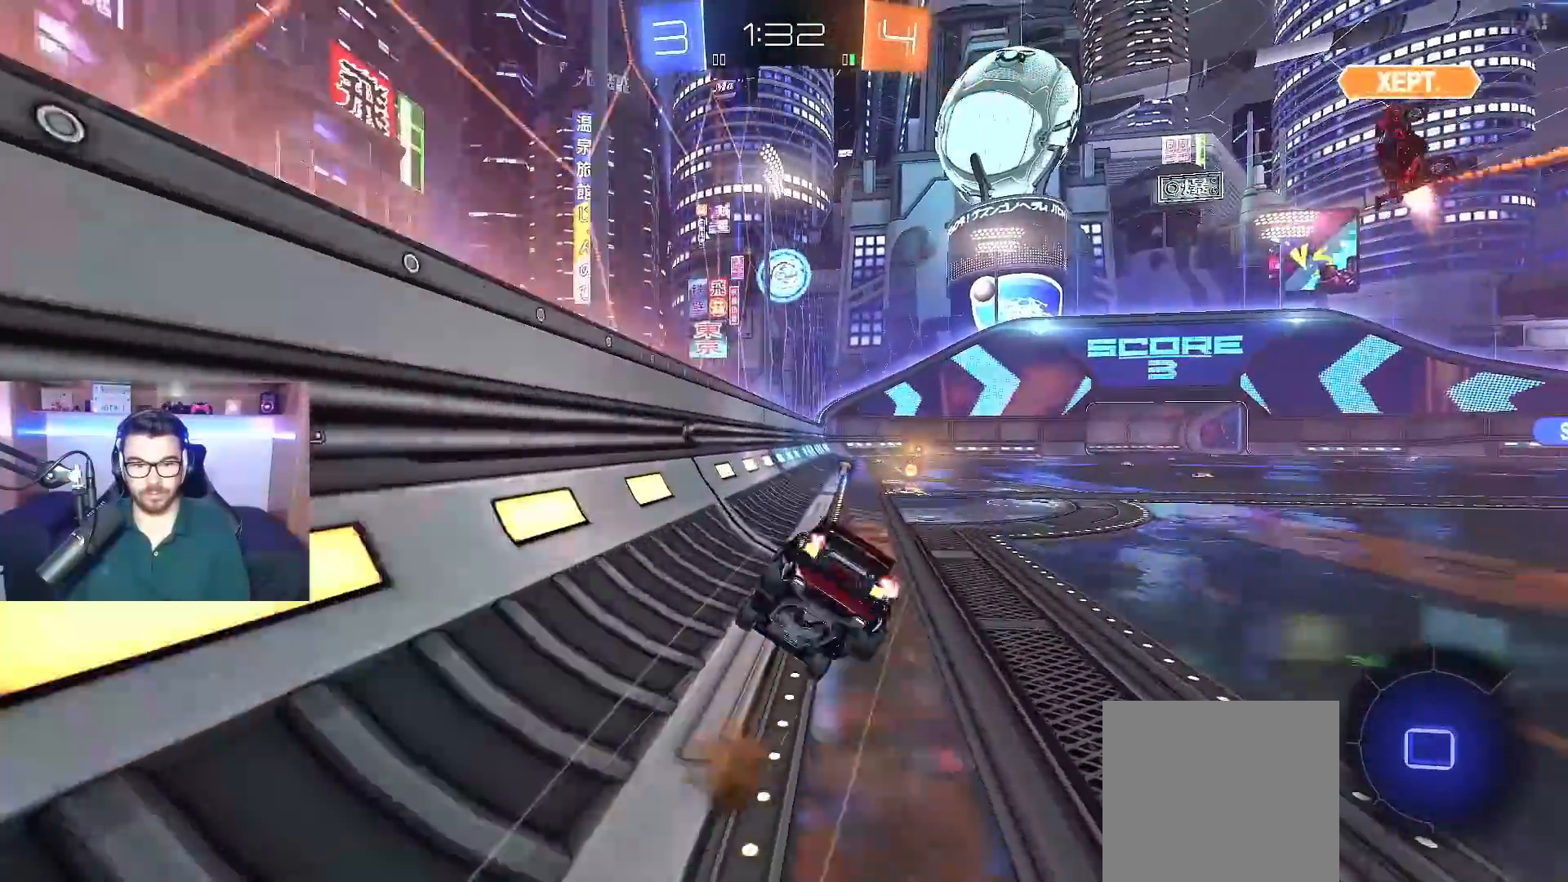
{"buttons": ["L1", "R2"], "left_stick": "down-right", "right_stick": "center", "events": [[133, "A", "up"], [200, "B", "up"], [333, "B", "down"], [333, "Y", "down"], [417, "Y", "up"], [433, "B", "up"]]}
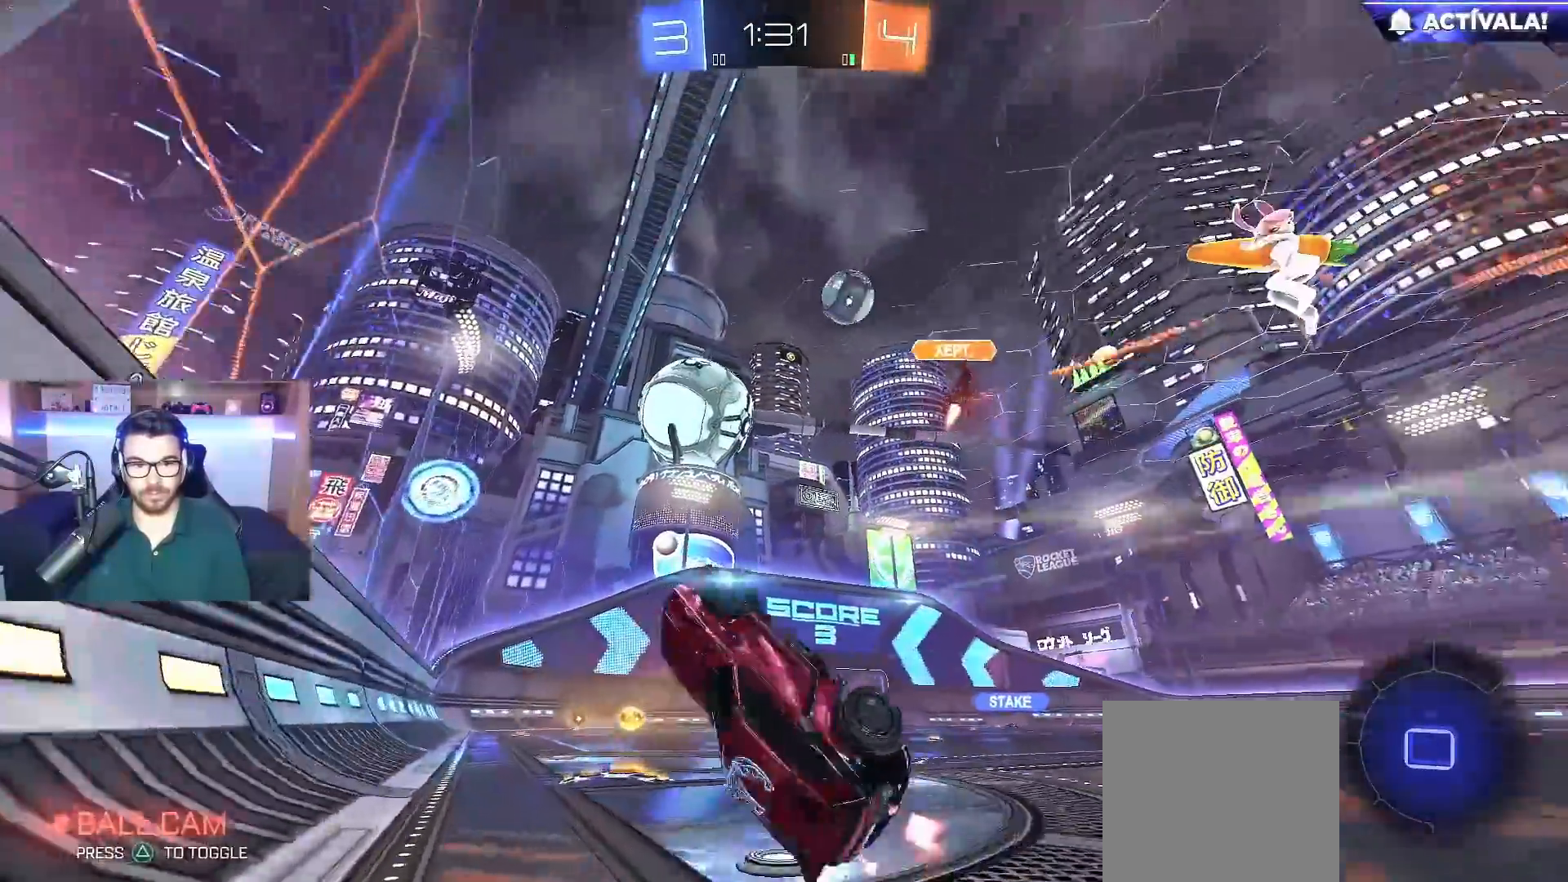
{"buttons": ["B", "R2"], "left_stick": "center", "right_stick": "center", "events": [[33, "left_stick", "right"], [183, "B", "down"], [200, "L1", "up"], [217, "left_stick", "center"], [350, "left_stick", "down-left"], [500, "left_stick", "center"]]}
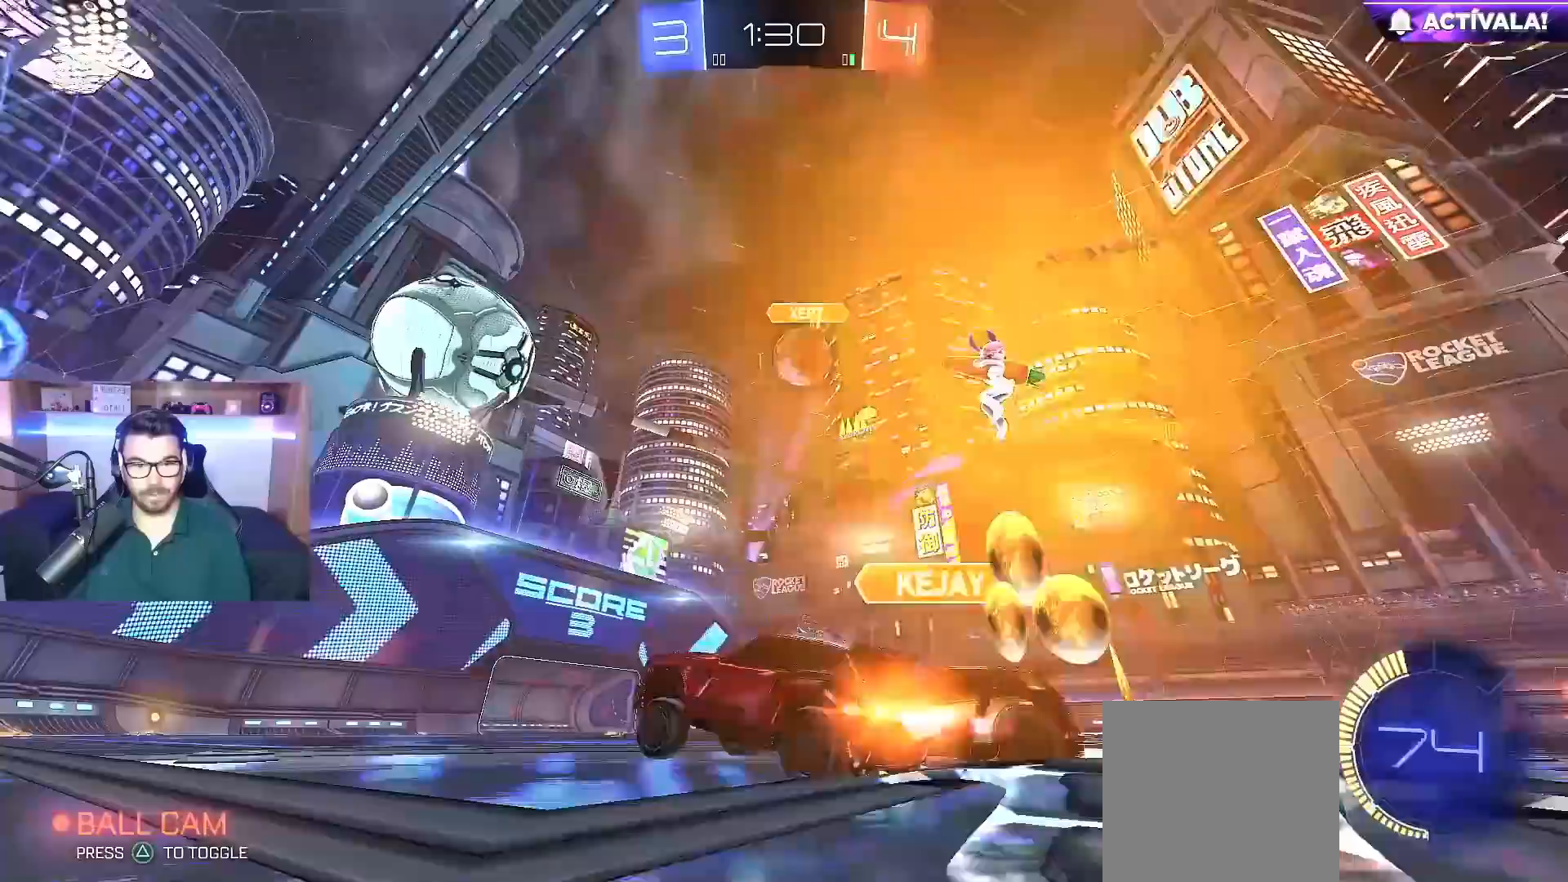
{"buttons": [], "left_stick": "center", "right_stick": "center", "events": [[317, "B", "up"], [417, "R2", "up"]]}
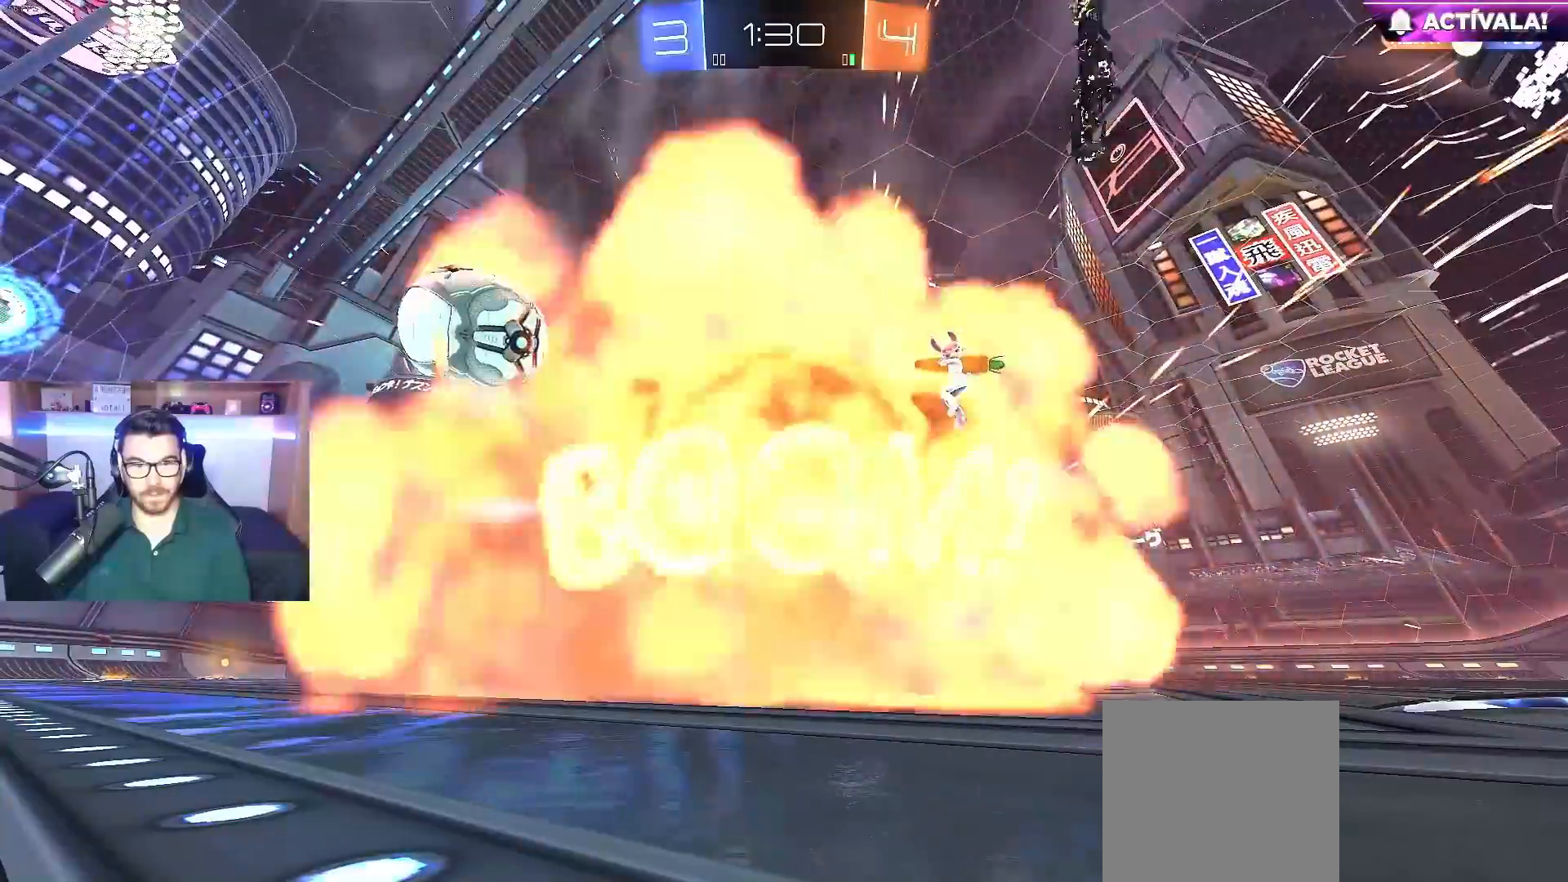
{"buttons": [], "left_stick": "center", "right_stick": "center", "events": []}
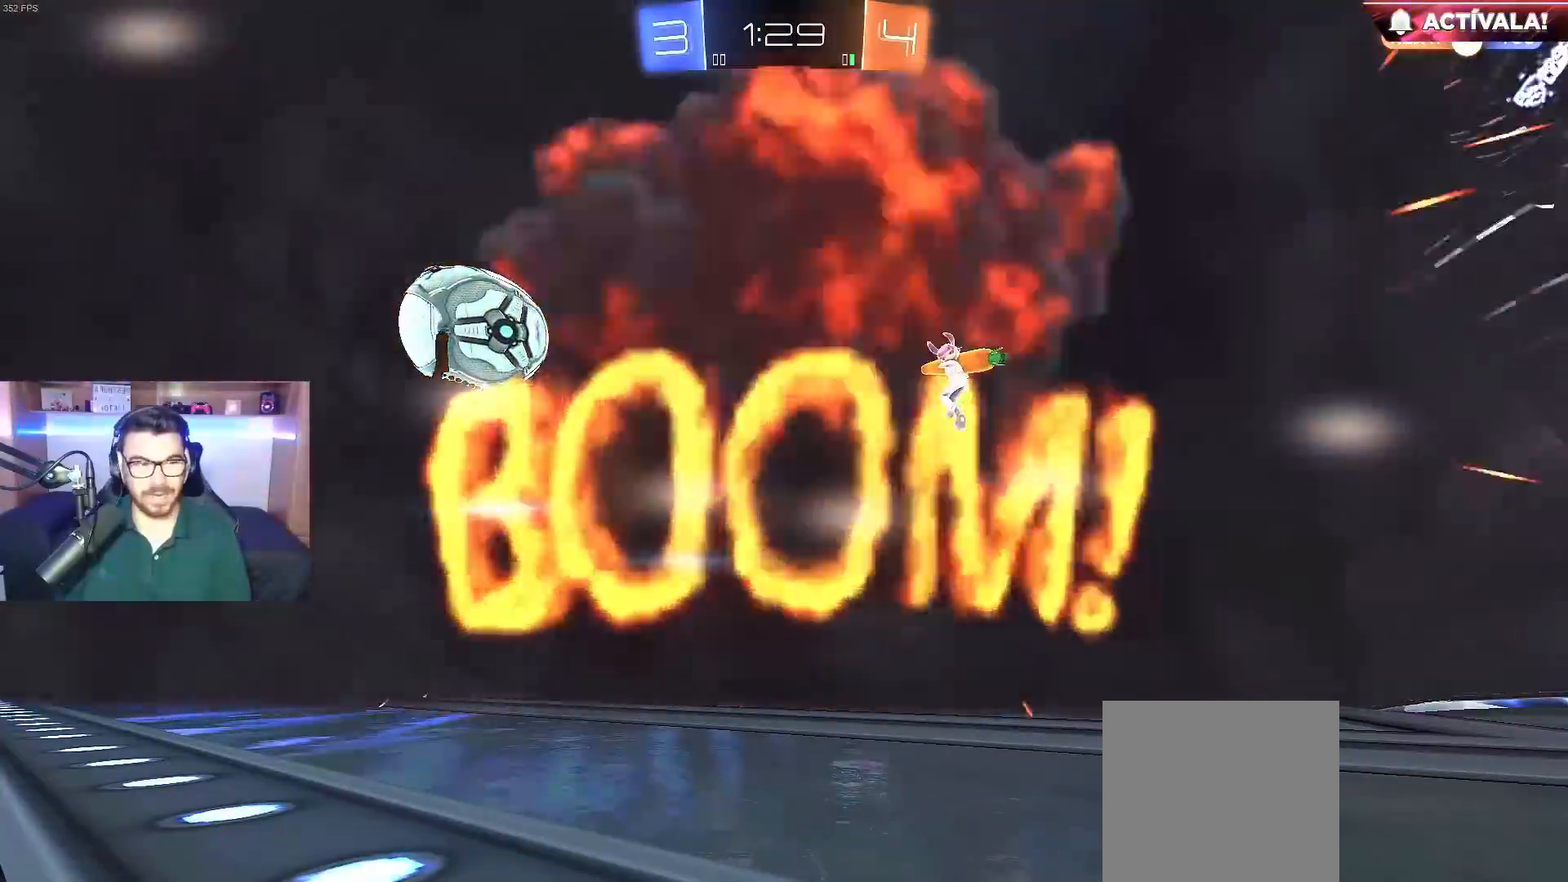
{"buttons": [], "left_stick": "center", "right_stick": "center", "events": []}
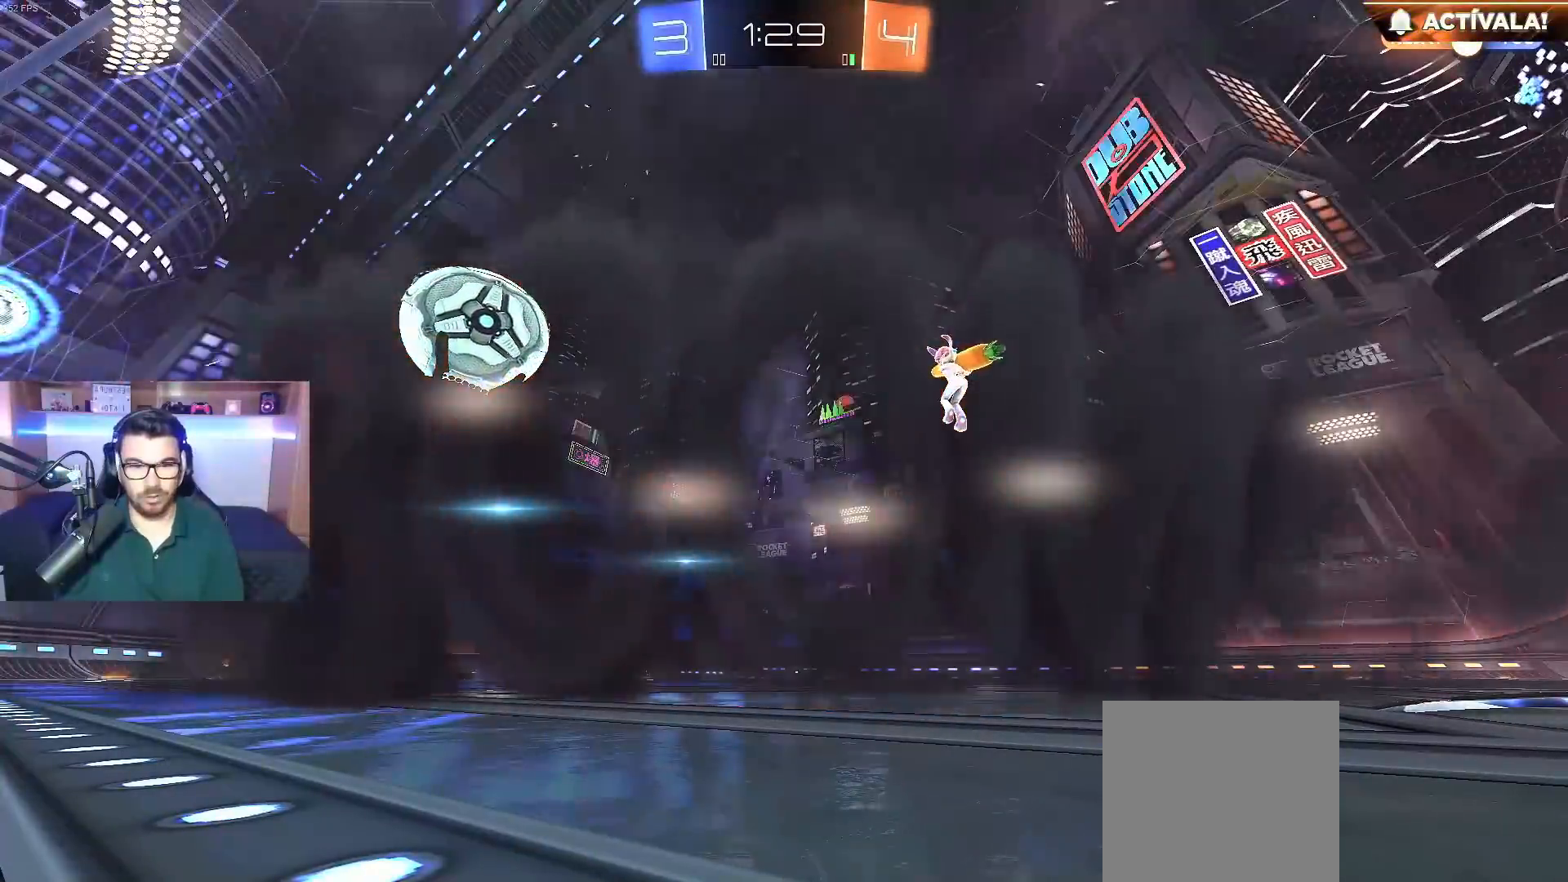
{"buttons": [], "left_stick": "center", "right_stick": "center", "events": []}
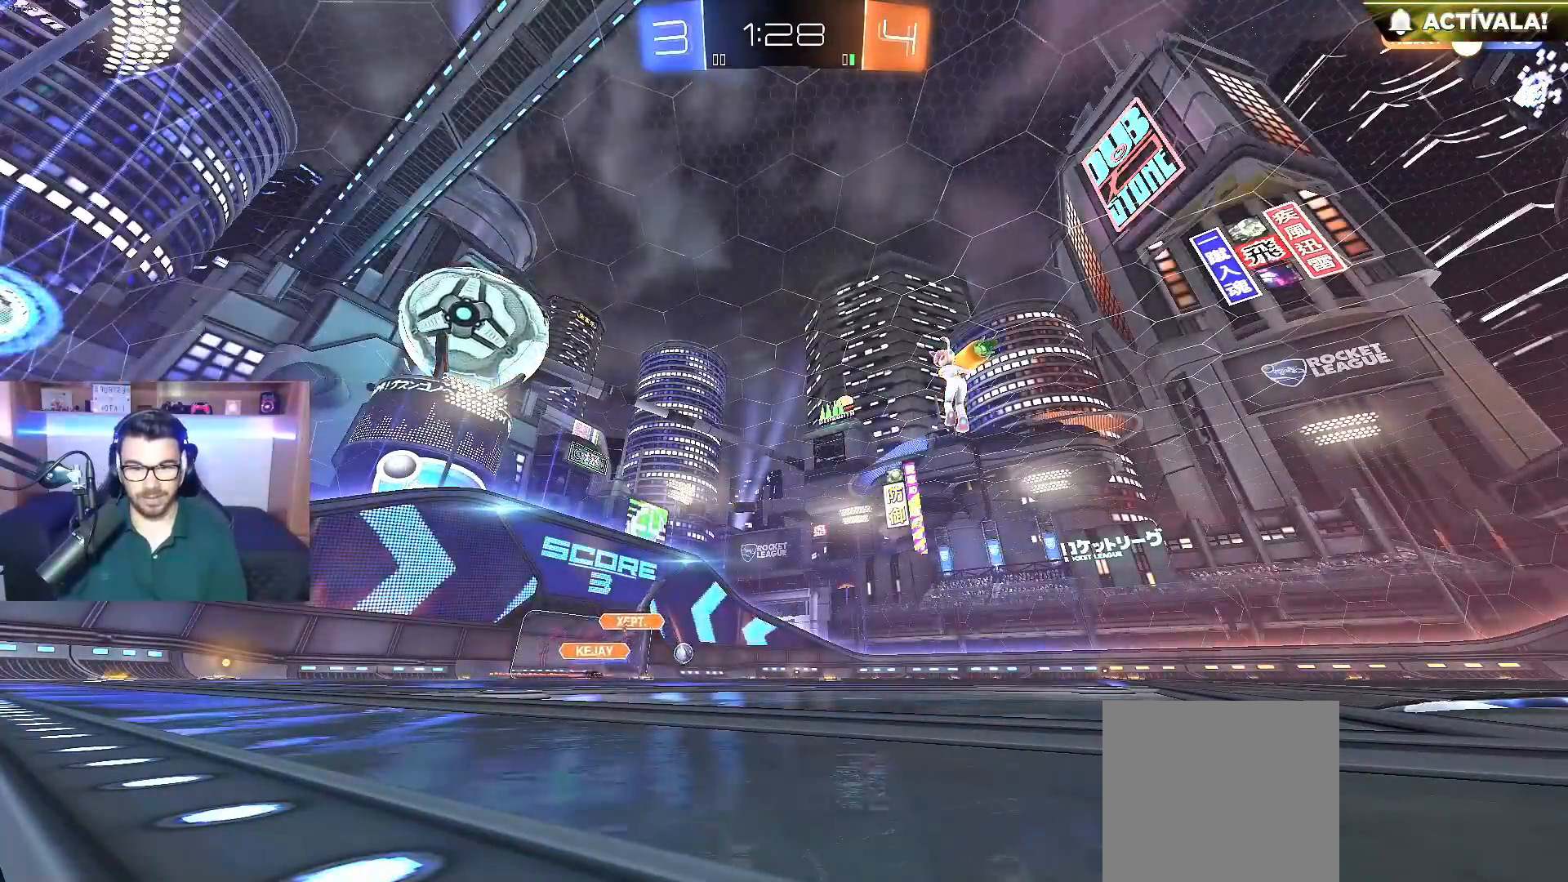
{"buttons": ["R2", "L3"], "left_stick": "center", "right_stick": "center", "events": [[233, "R2", "down"], [483, "L3", "down"]]}
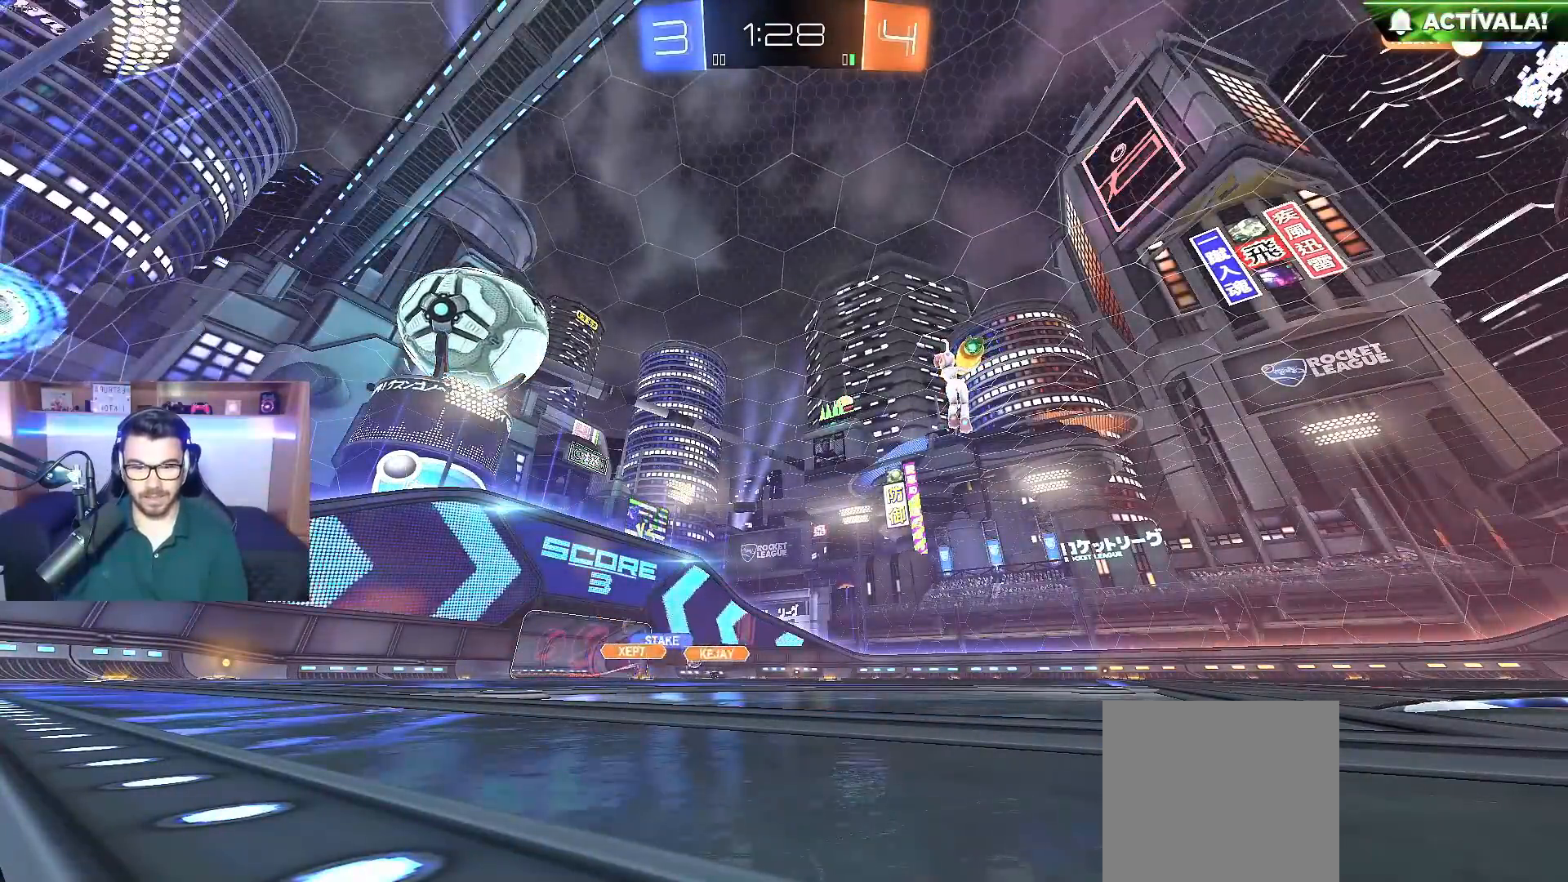
{"buttons": ["R2"], "left_stick": "center", "right_stick": "center", "events": [[117, "L3", "up"]]}
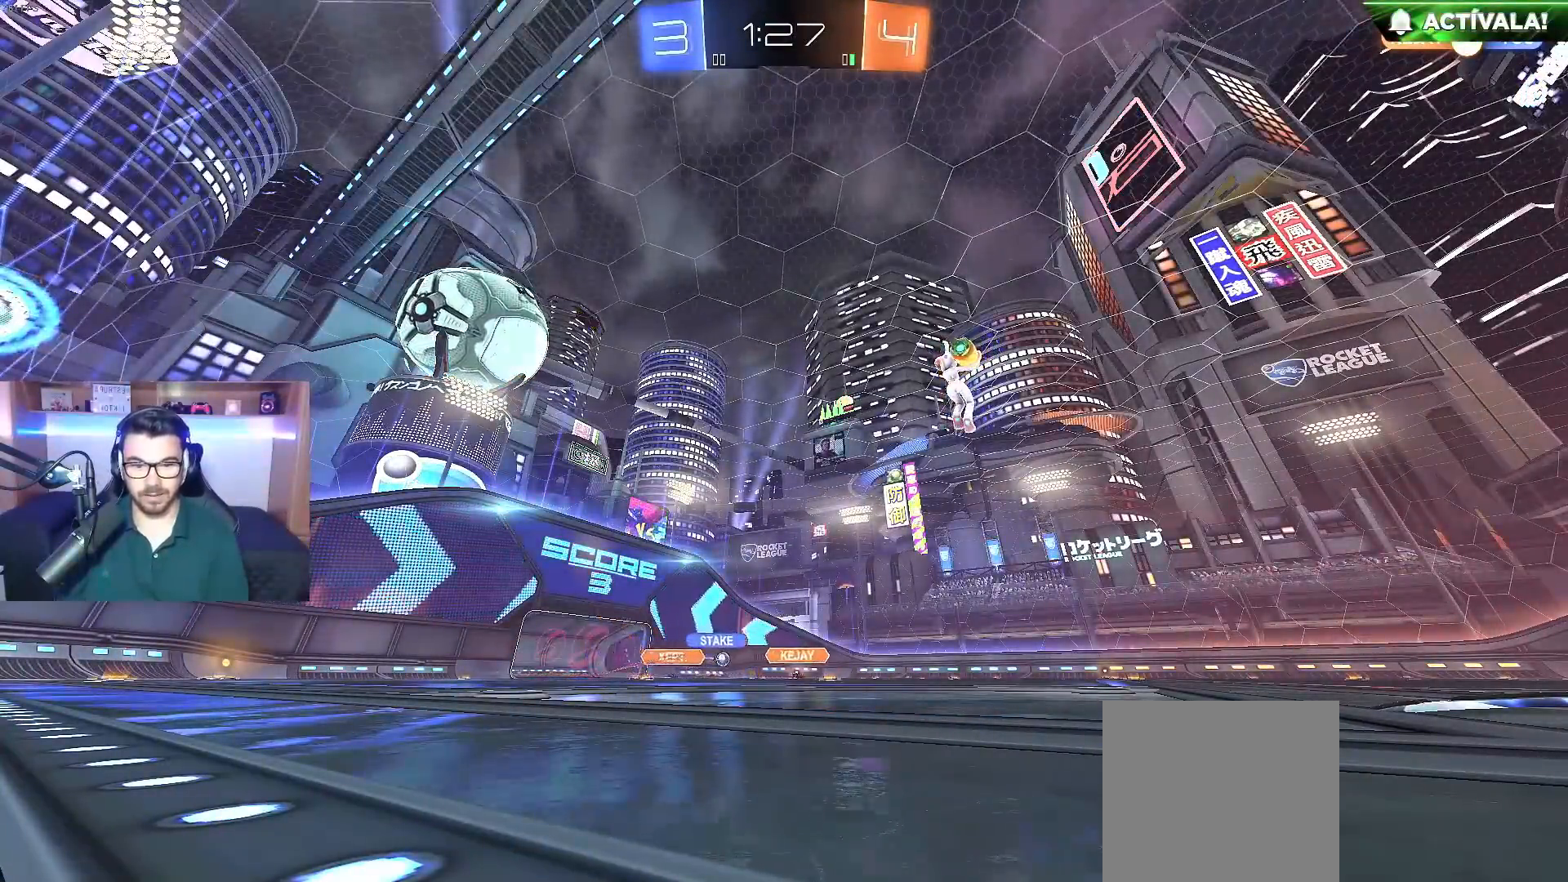
{"buttons": ["R2"], "left_stick": "center", "right_stick": "center", "events": []}
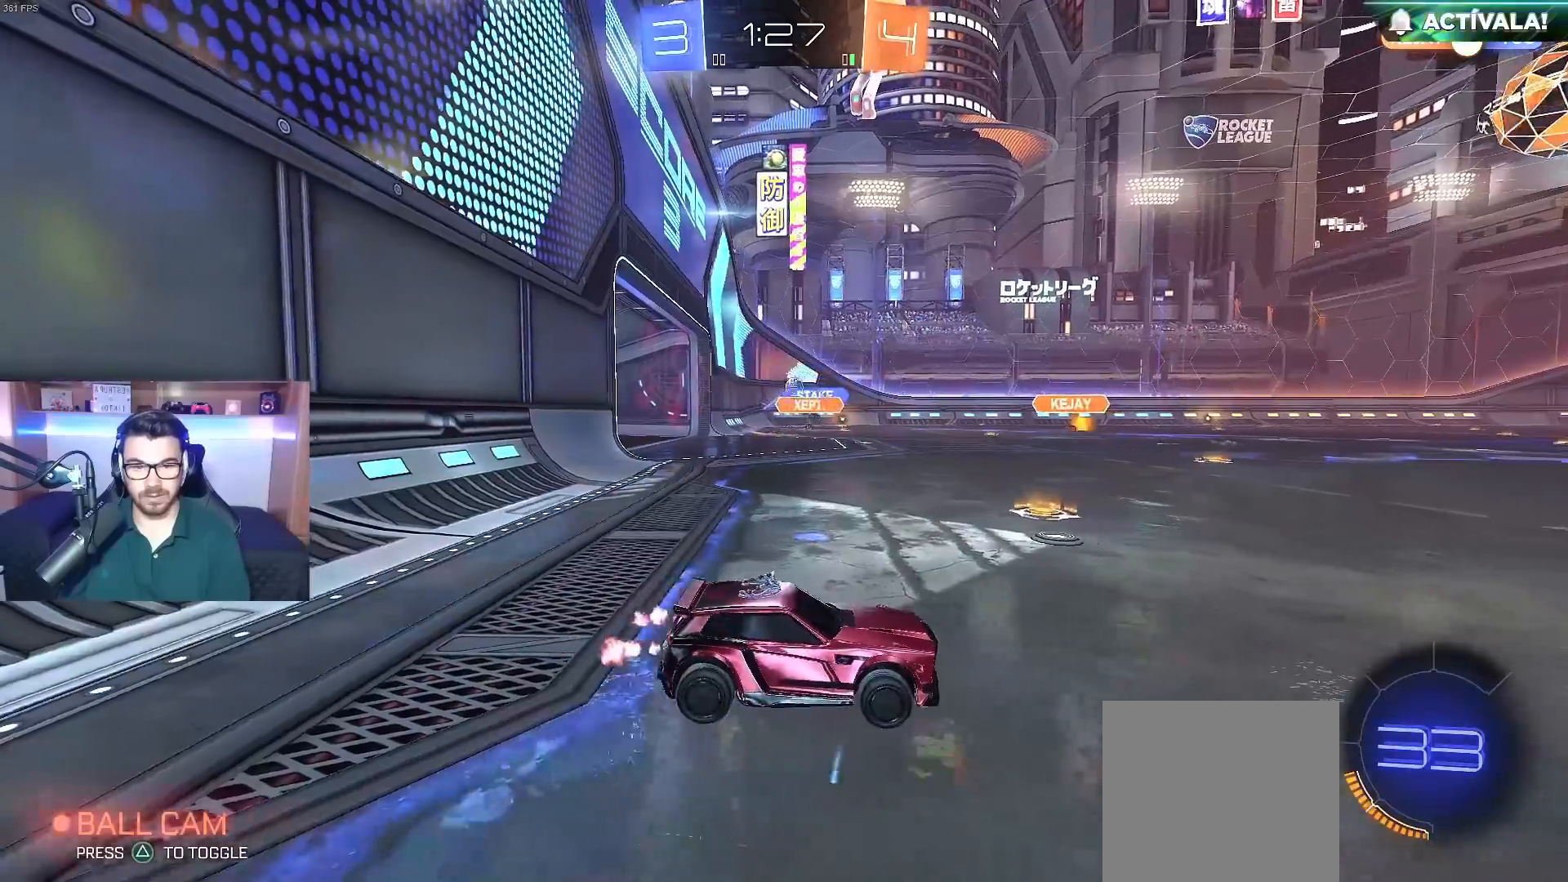
{"buttons": ["B", "R2"], "left_stick": "right", "right_stick": "center", "events": [[33, "left_stick", "right"], [333, "B", "down"]]}
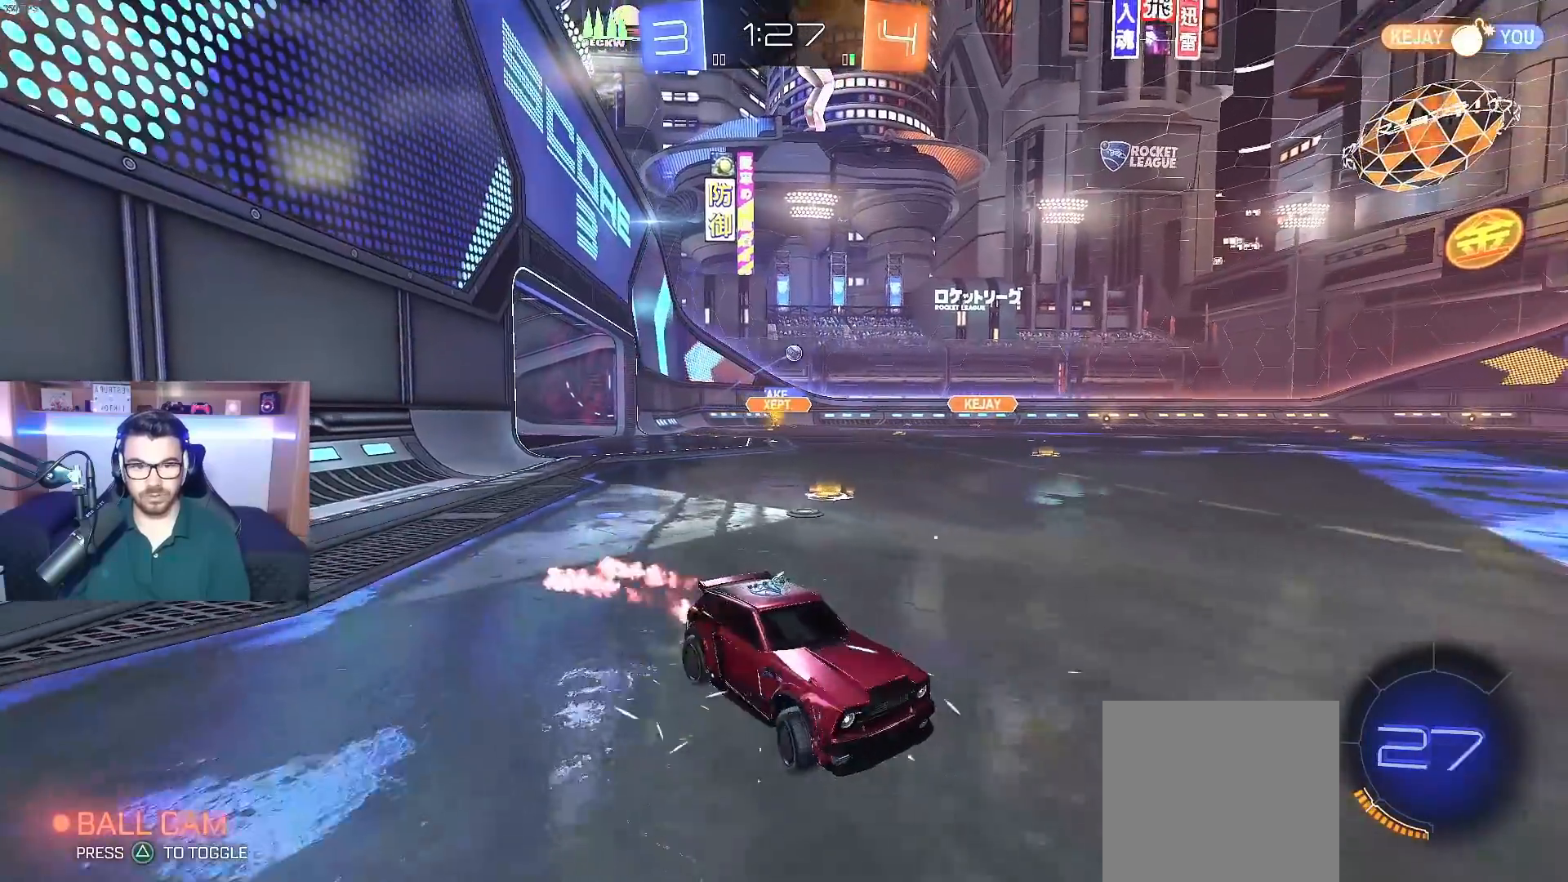
{"buttons": ["B", "R2"], "left_stick": "left", "right_stick": "center", "events": [[150, "left_stick", "center"], [250, "left_stick", "left"], [283, "X", "down"], [383, "X", "up"]]}
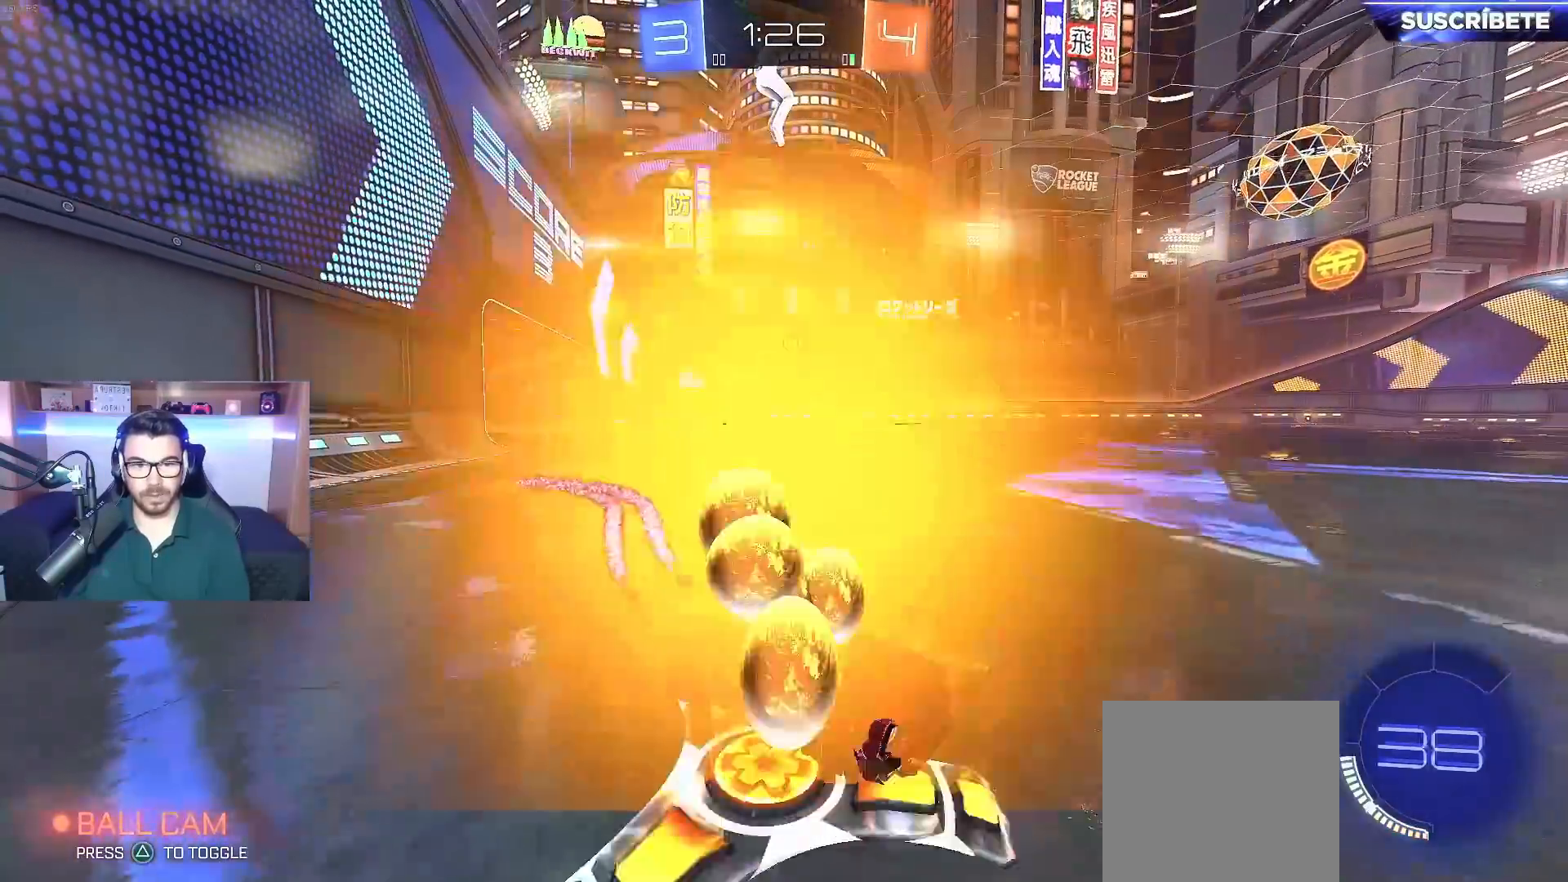
{"buttons": ["B", "R2"], "left_stick": "left", "right_stick": "center", "events": []}
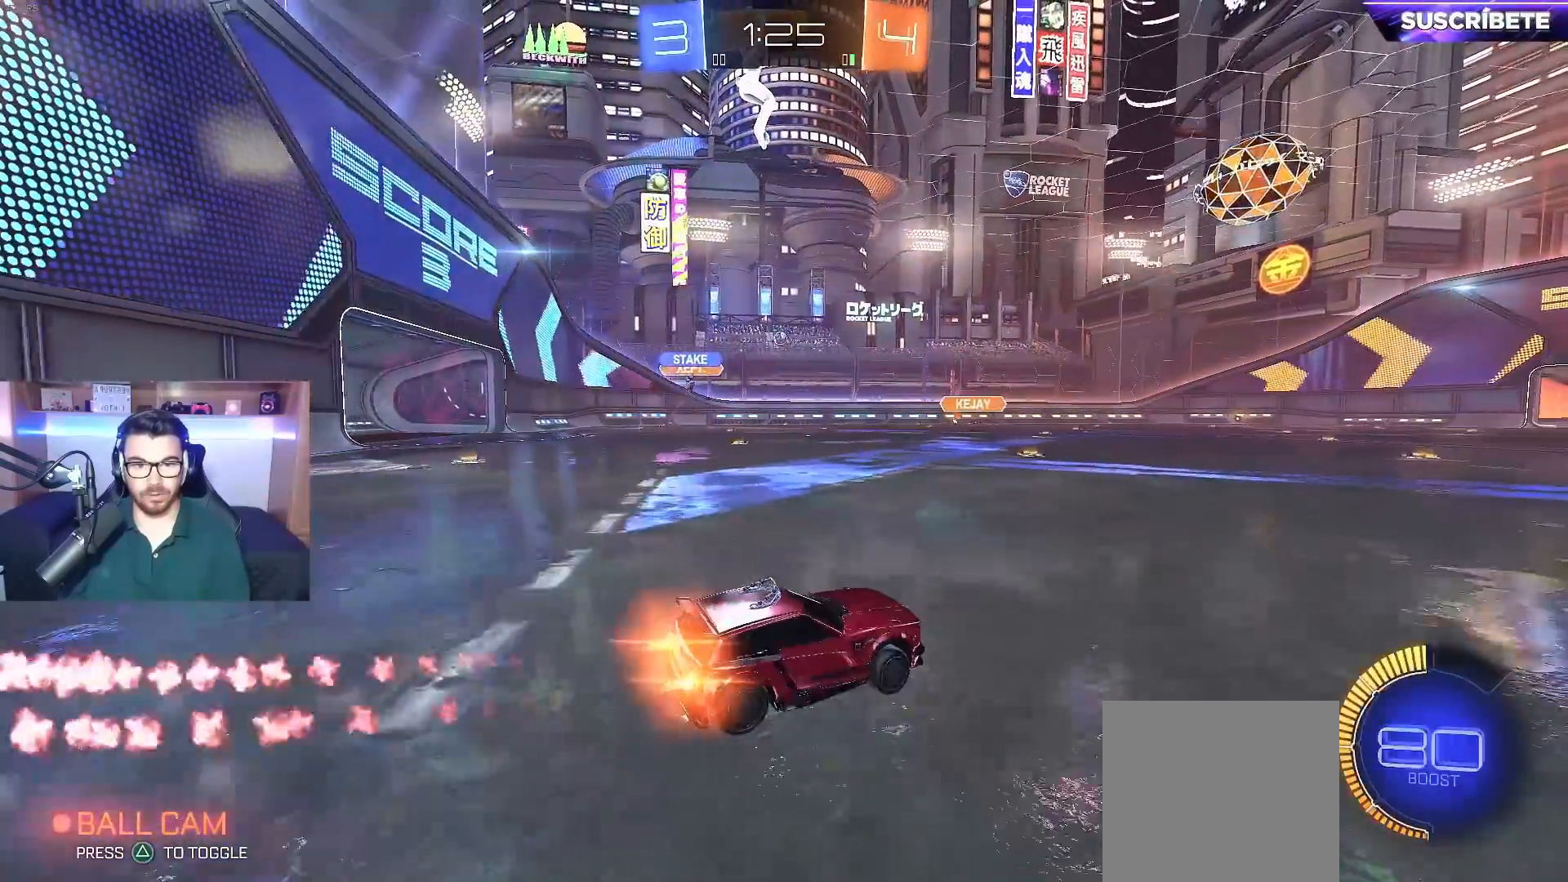
{"buttons": ["B", "R2"], "left_stick": "center", "right_stick": "center", "events": [[333, "left_stick", "center"]]}
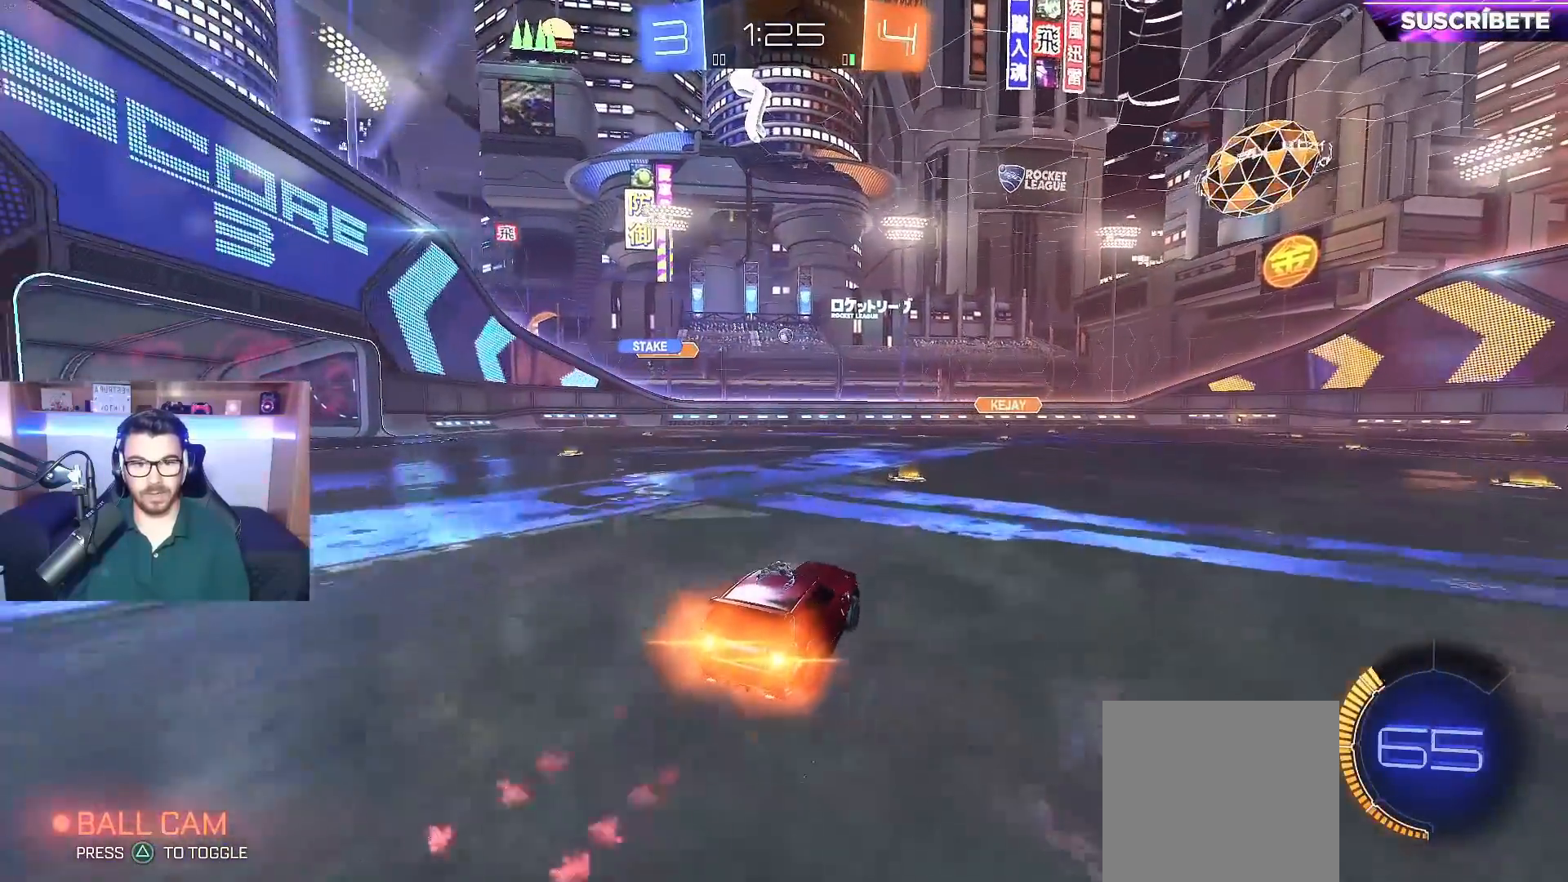
{"buttons": ["R2"], "left_stick": "left", "right_stick": "center", "events": [[133, "left_stick", "left"], [150, "B", "up"]]}